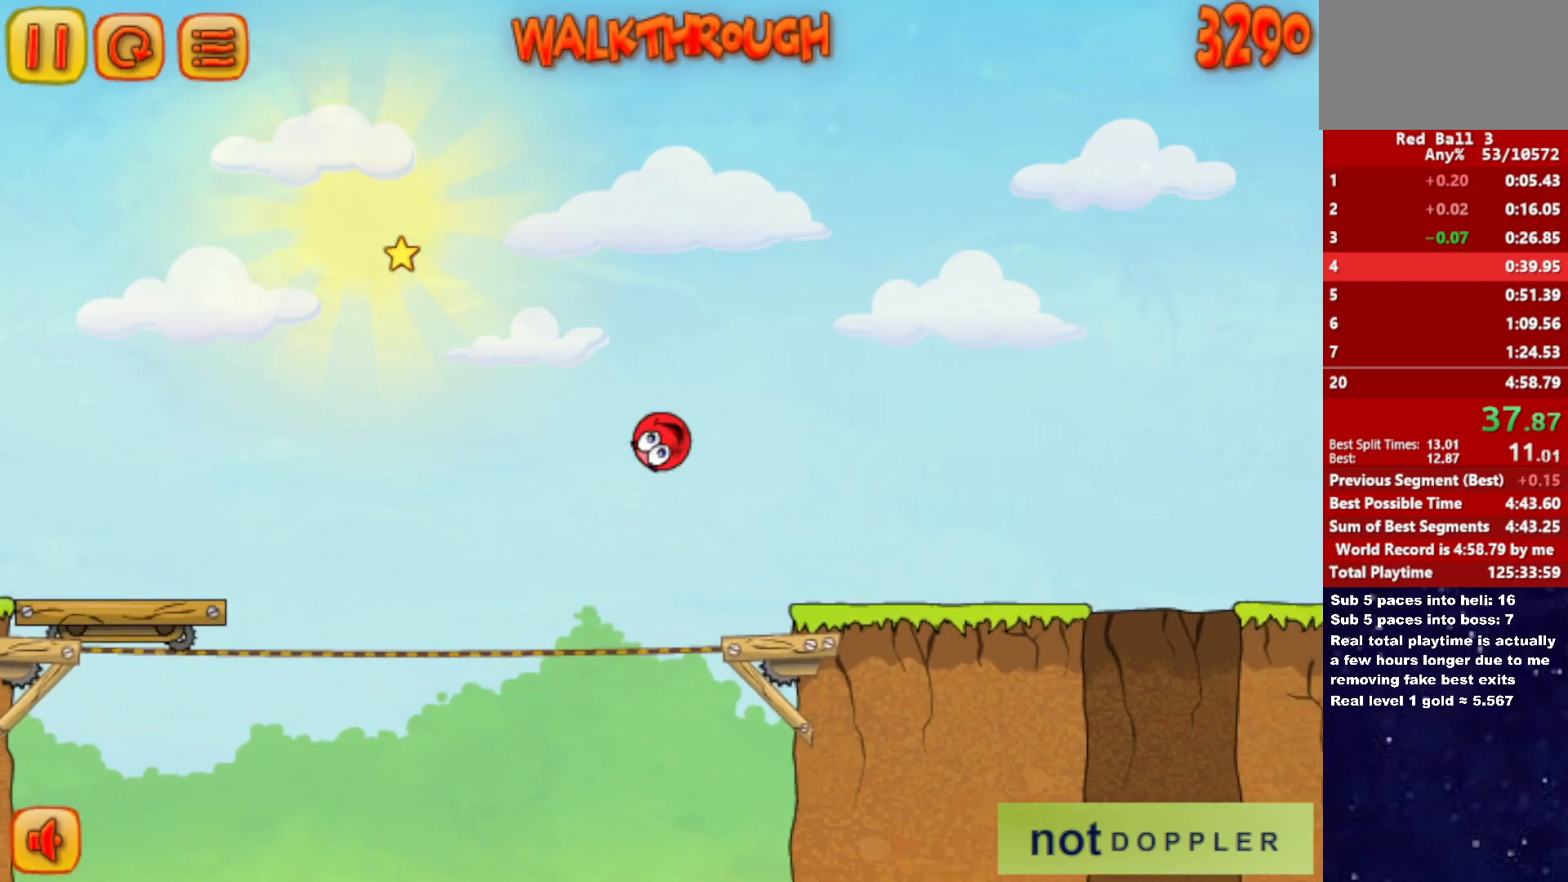
Gameplay with keyboard; each line is a JSON object with the keys held at the frame after it. "events" lists presses ("down") and releases ("up") of "down", "left", "p", "r", "right" and "up" between this image and that frame as [ms after this image, input, new state], when the widget could be followed in between. No other keys are recorded. Mouse input is not recorded.
{"keys": ["right"], "events": []}
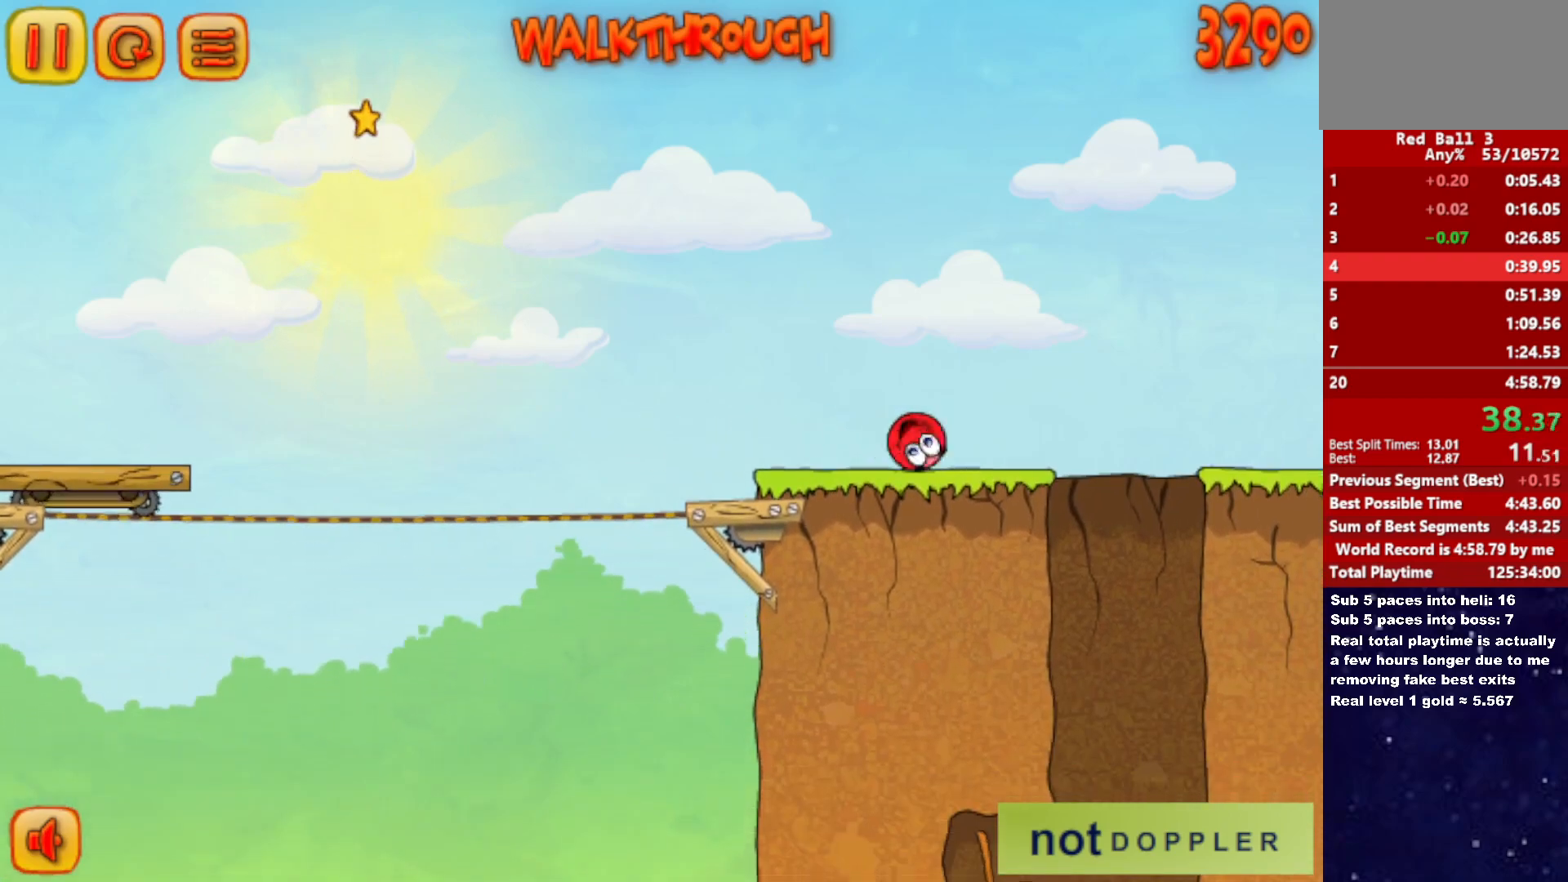
{"keys": ["left"], "events": [[83, "left", "down"], [83, "right", "up"]]}
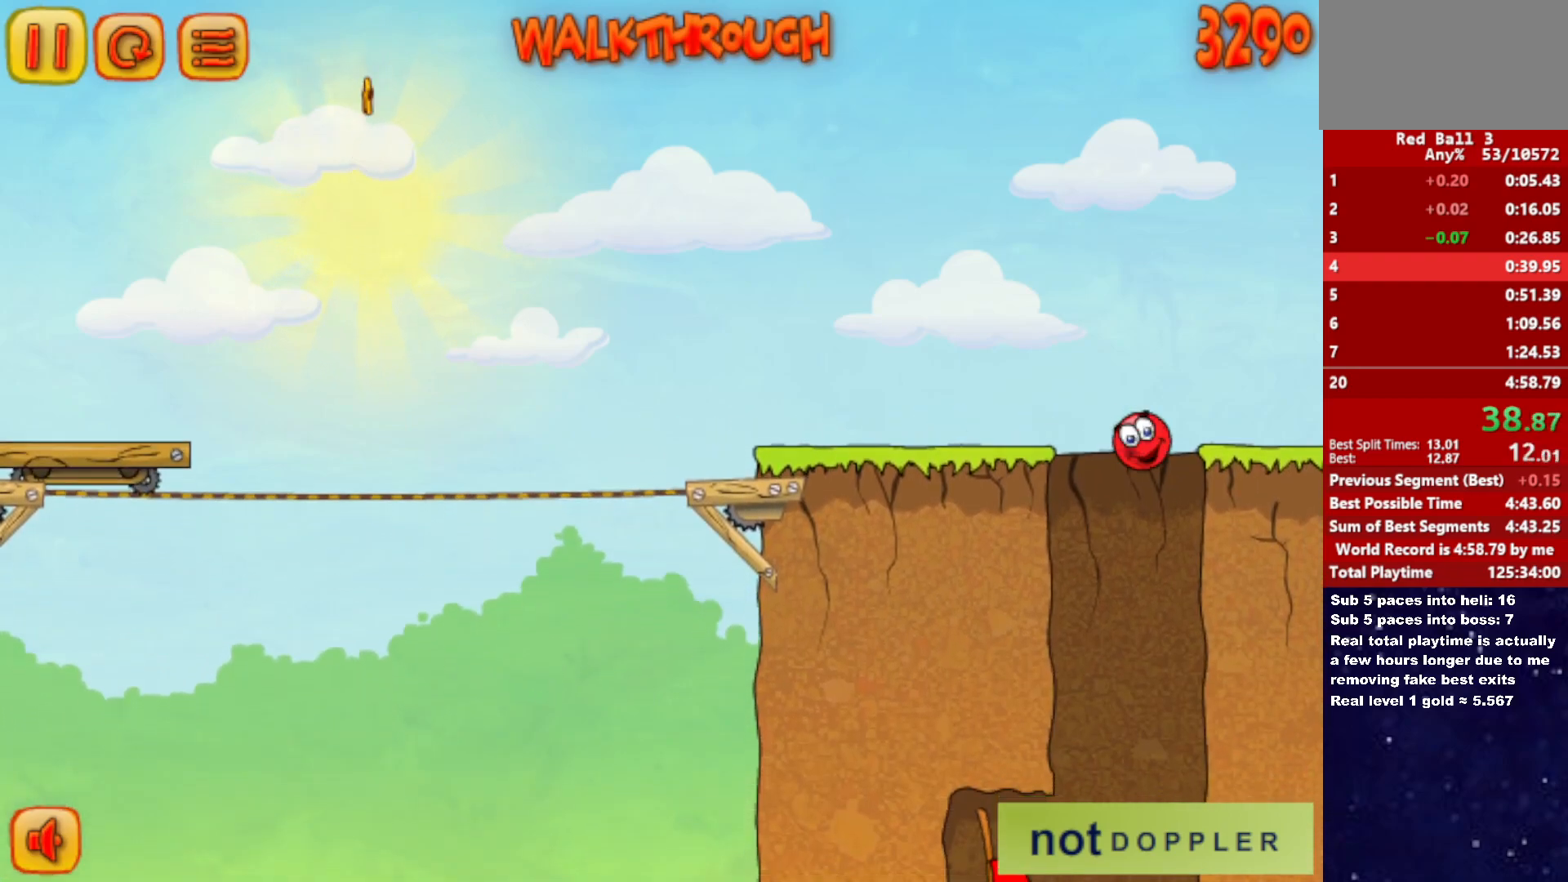
{"keys": [], "events": [[183, "right", "down"], [217, "left", "up"], [267, "left", "down"], [267, "right", "up"], [483, "left", "up"]]}
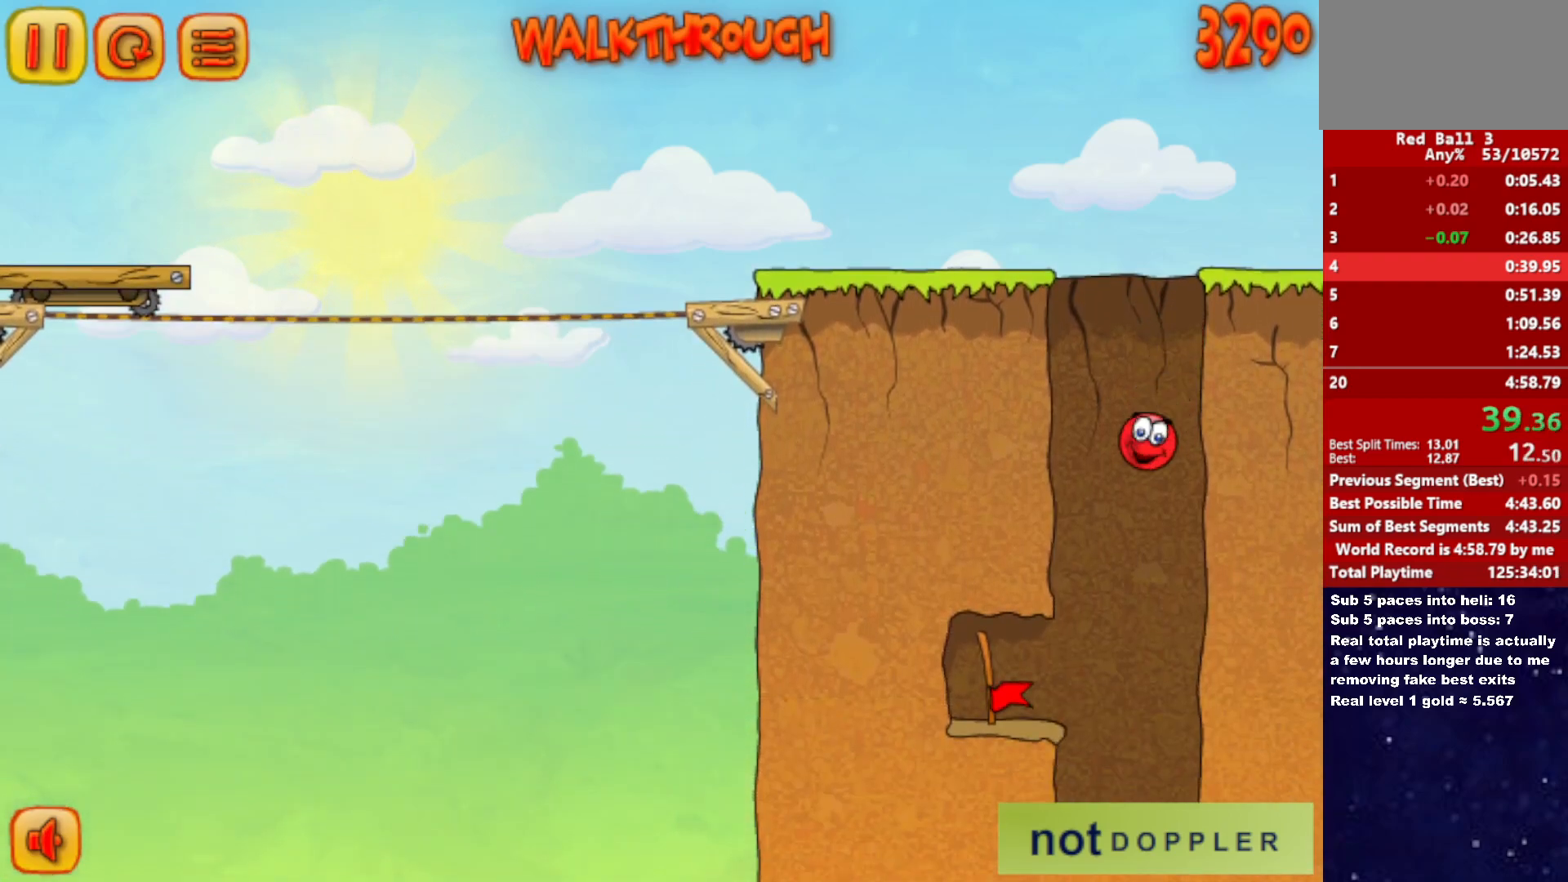
{"keys": ["left"], "events": [[117, "left", "down"]]}
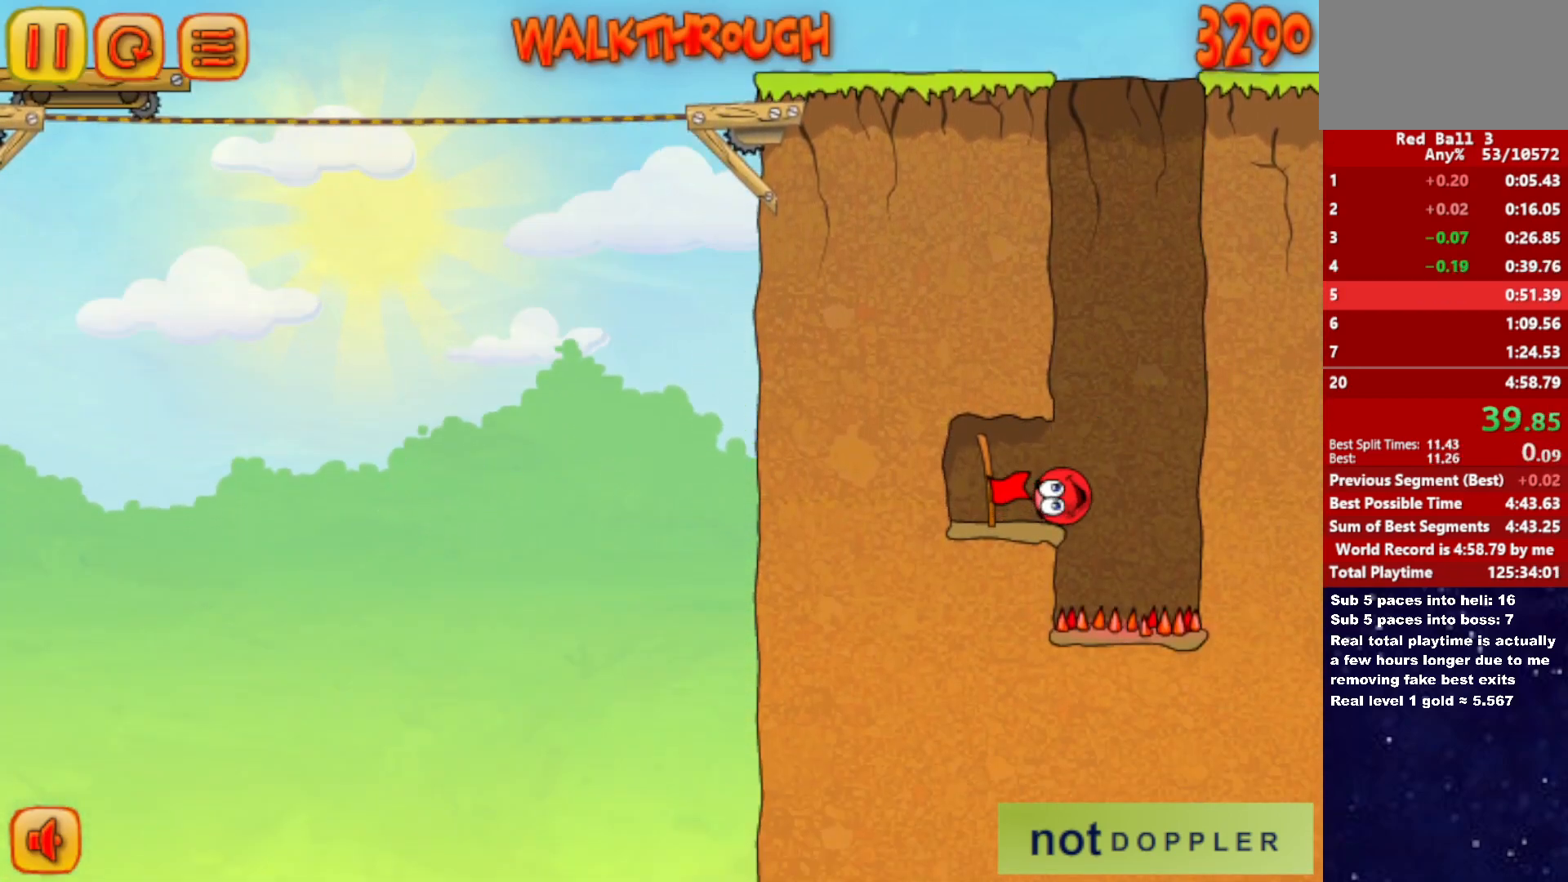
{"keys": ["right"], "events": [[117, "right", "down"], [150, "left", "up"]]}
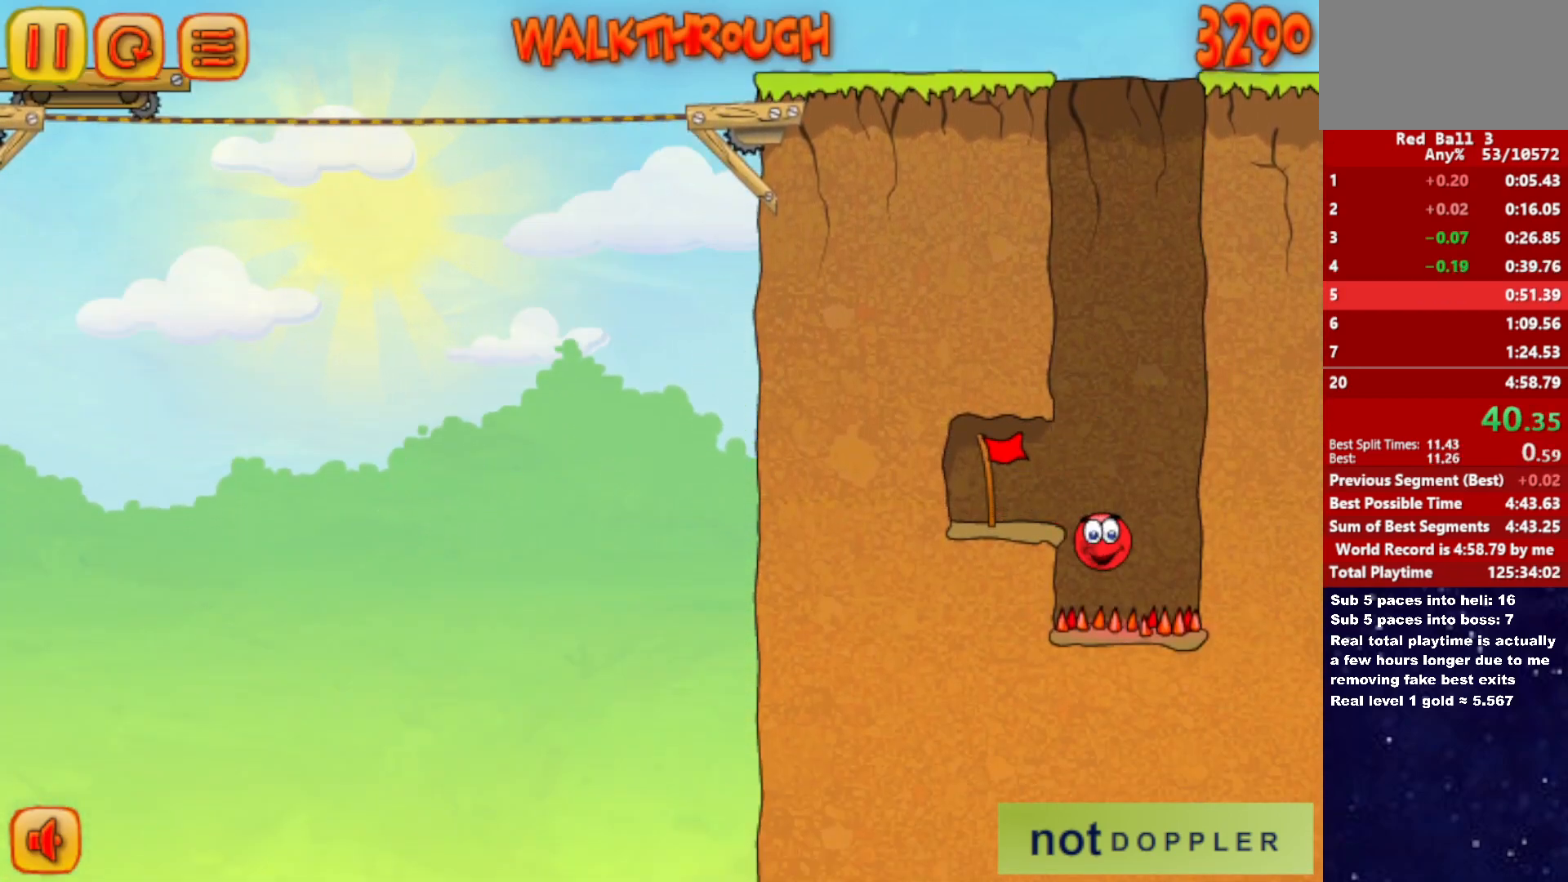
{"keys": ["right"], "events": []}
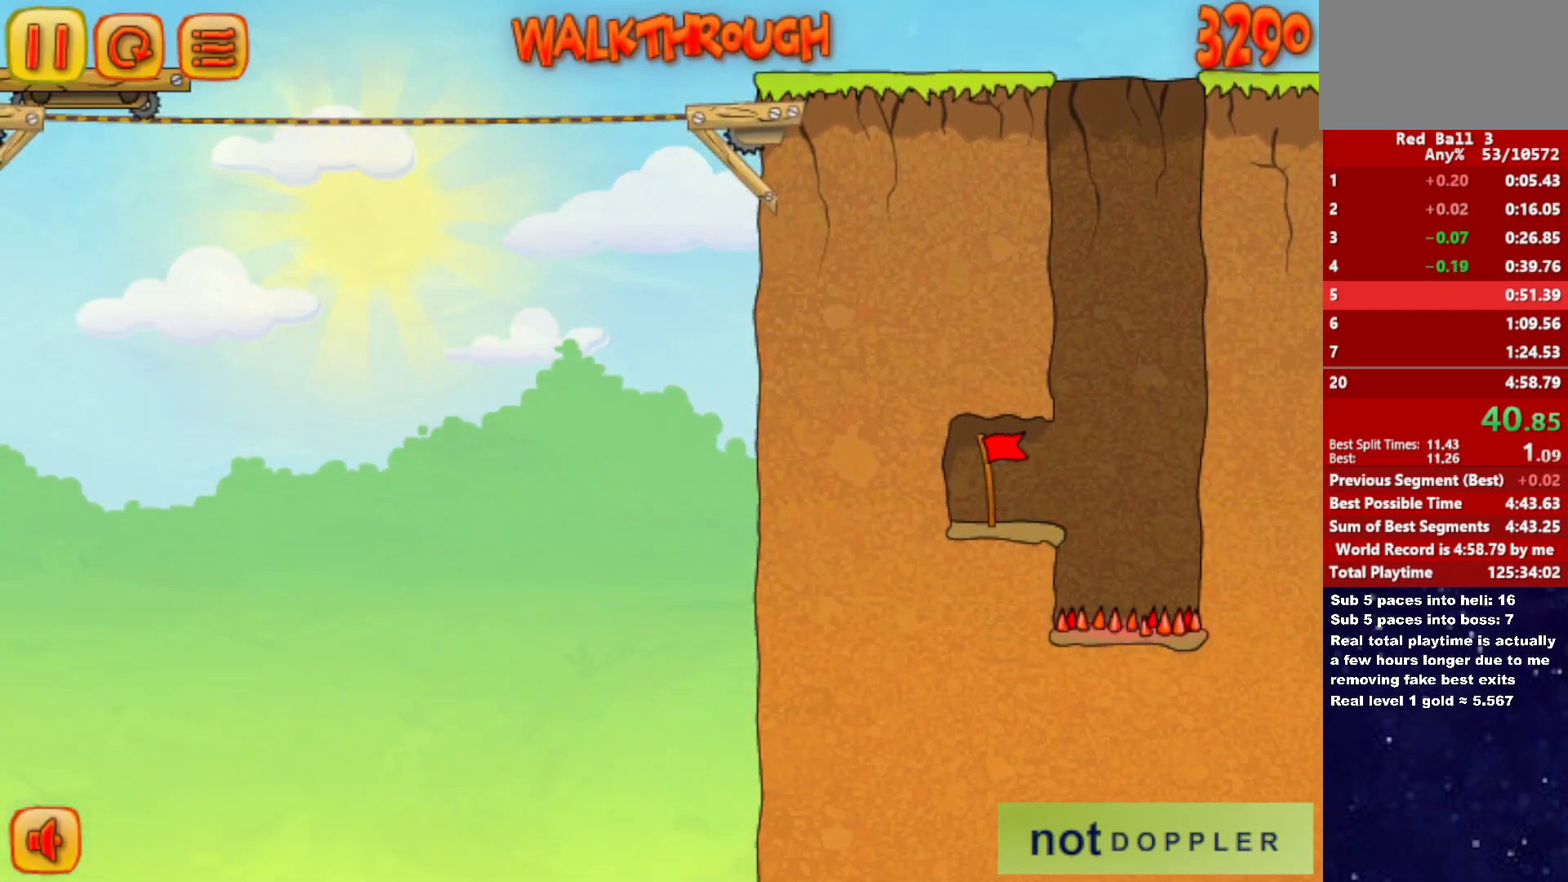
{"keys": ["right"], "events": []}
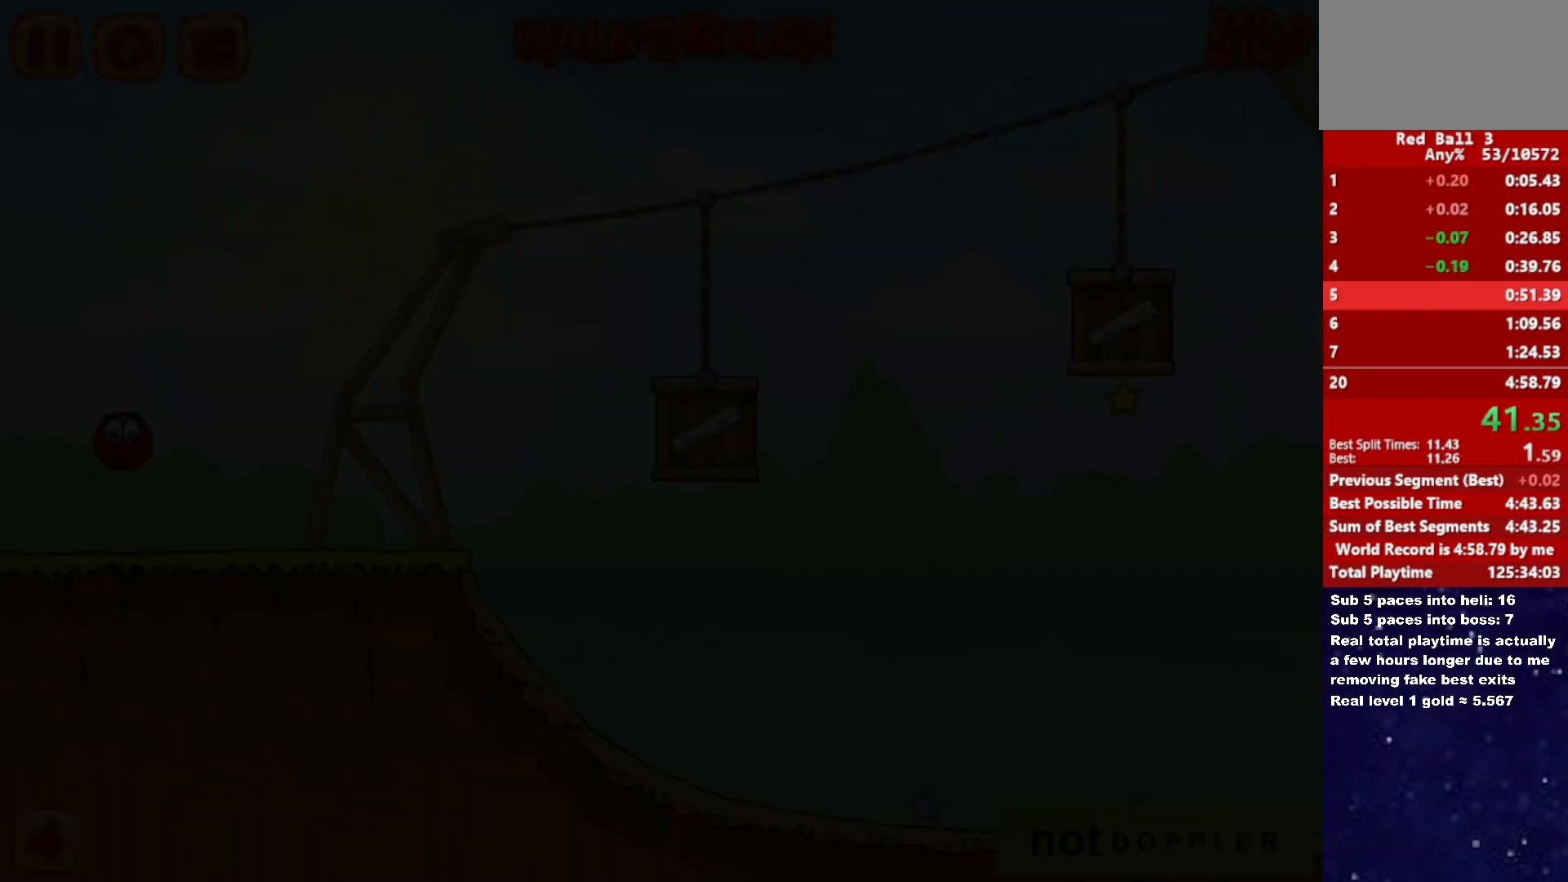
{"keys": ["right"], "events": []}
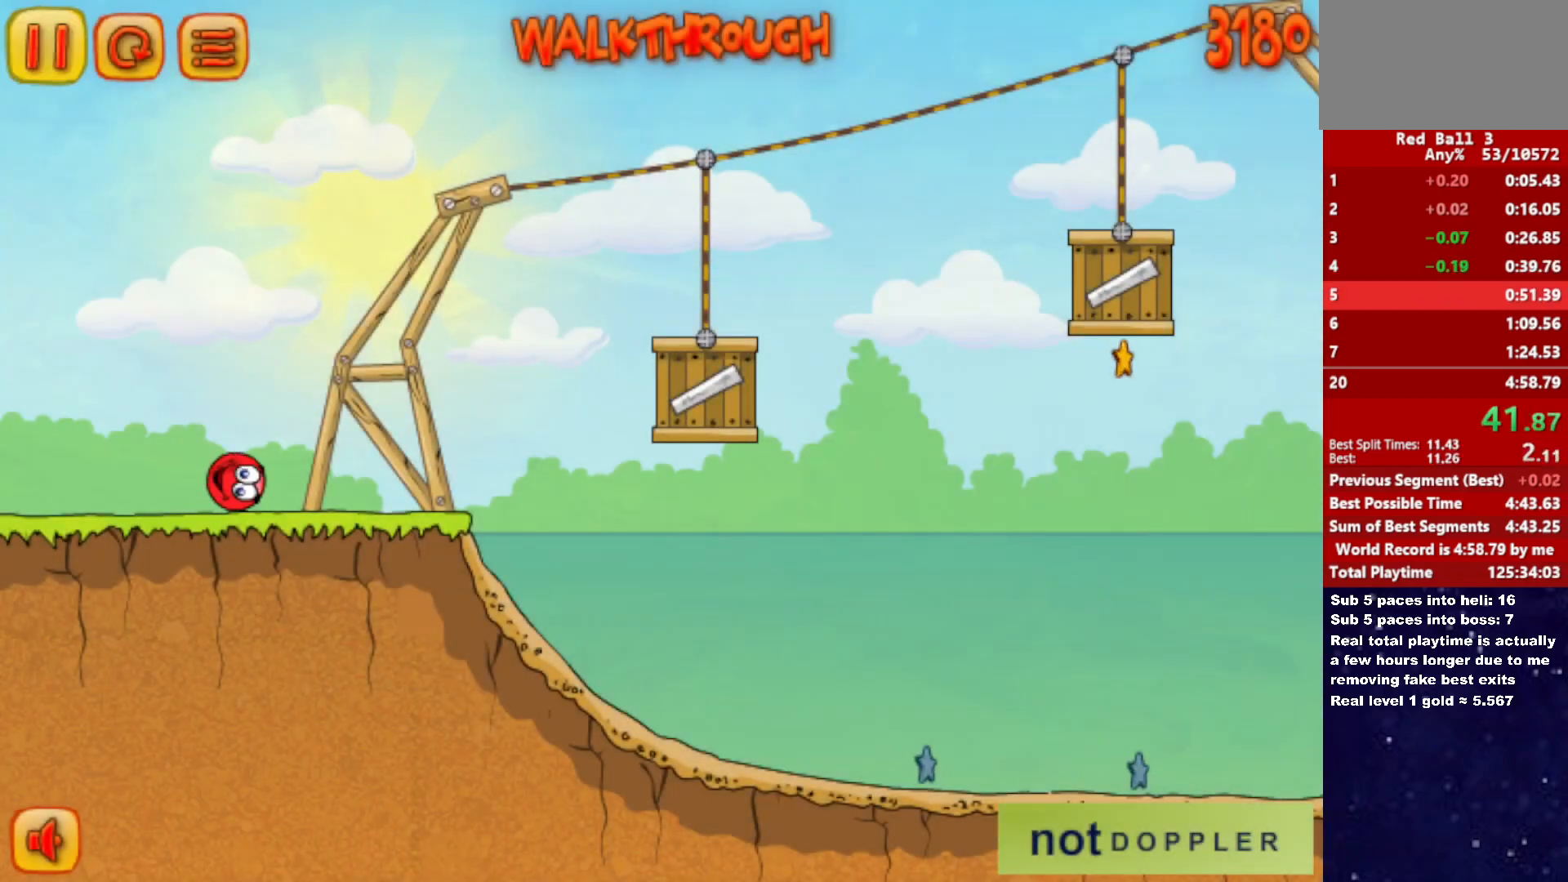
{"keys": ["right", "up"], "events": [[183, "up", "down"]]}
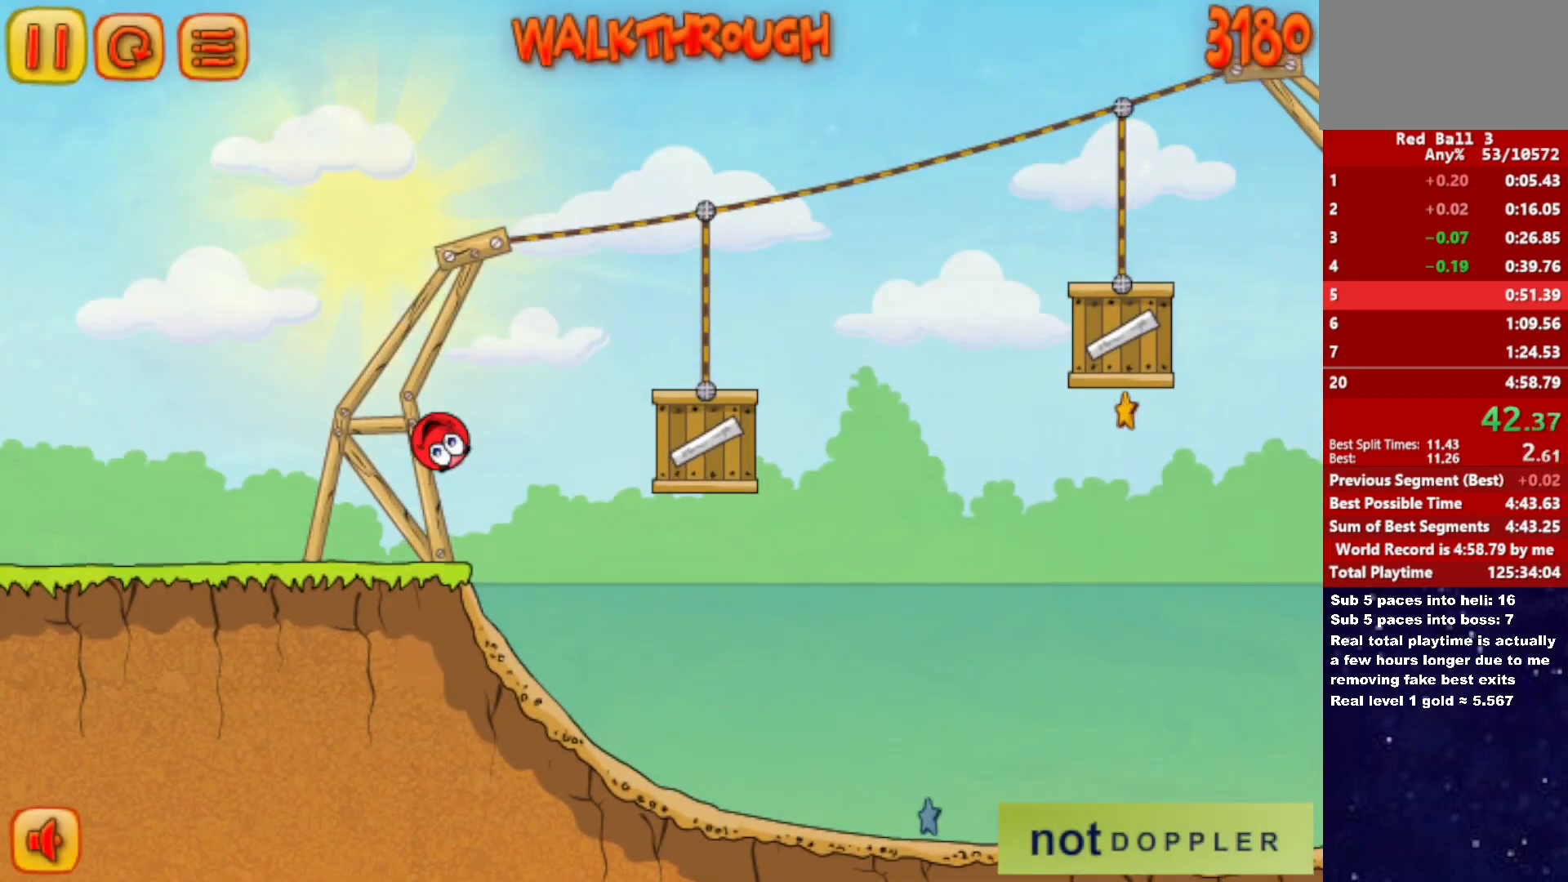
{"keys": ["right", "up"], "events": [[267, "up", "up"], [450, "up", "down"]]}
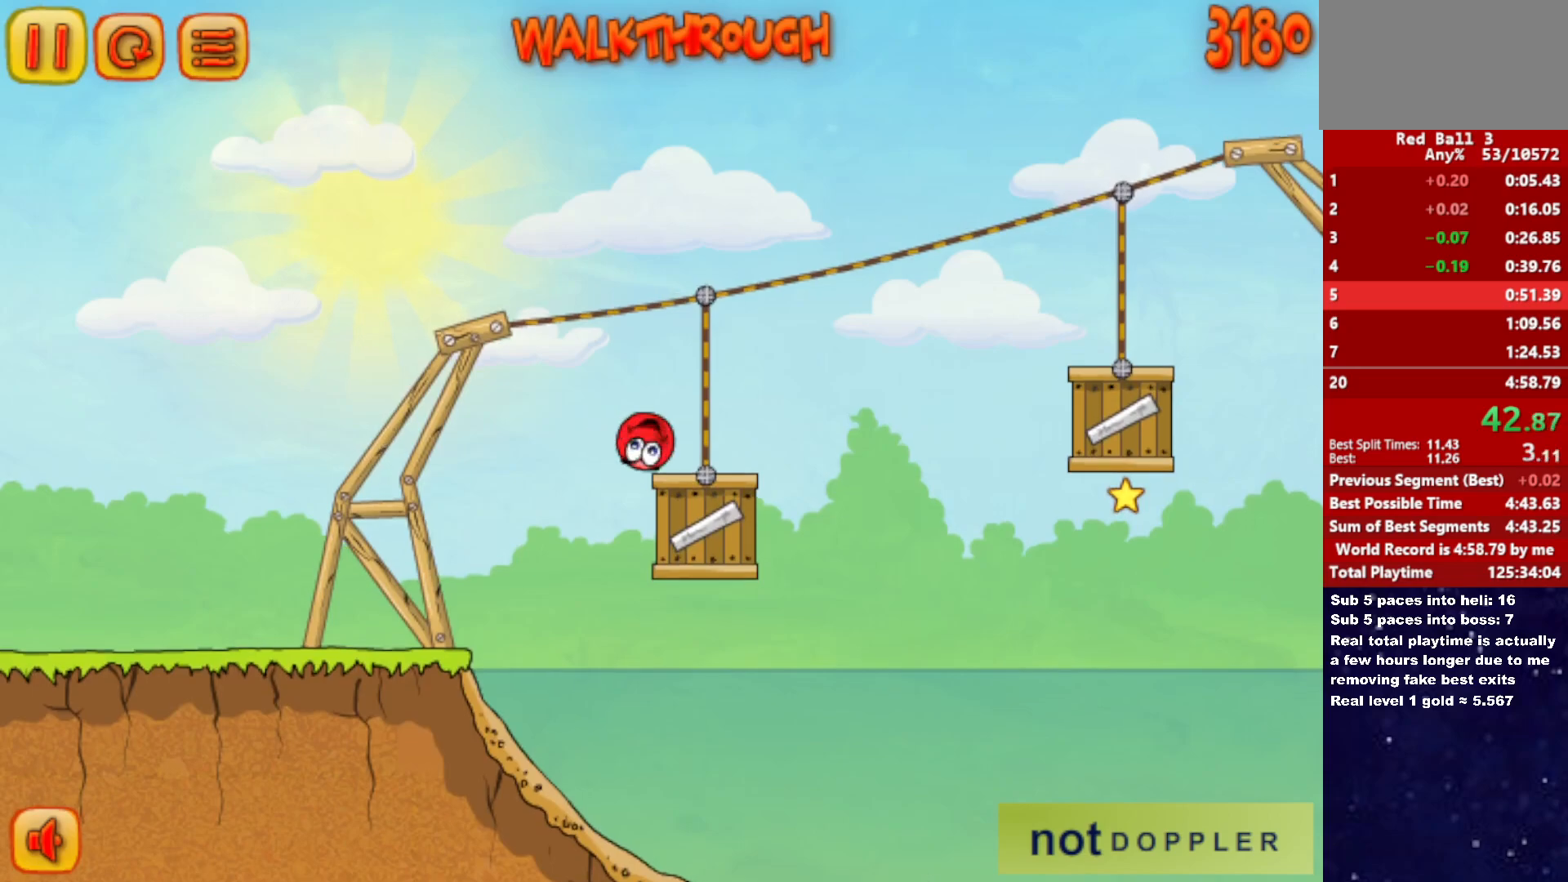
{"keys": ["right"], "events": [[383, "up", "up"]]}
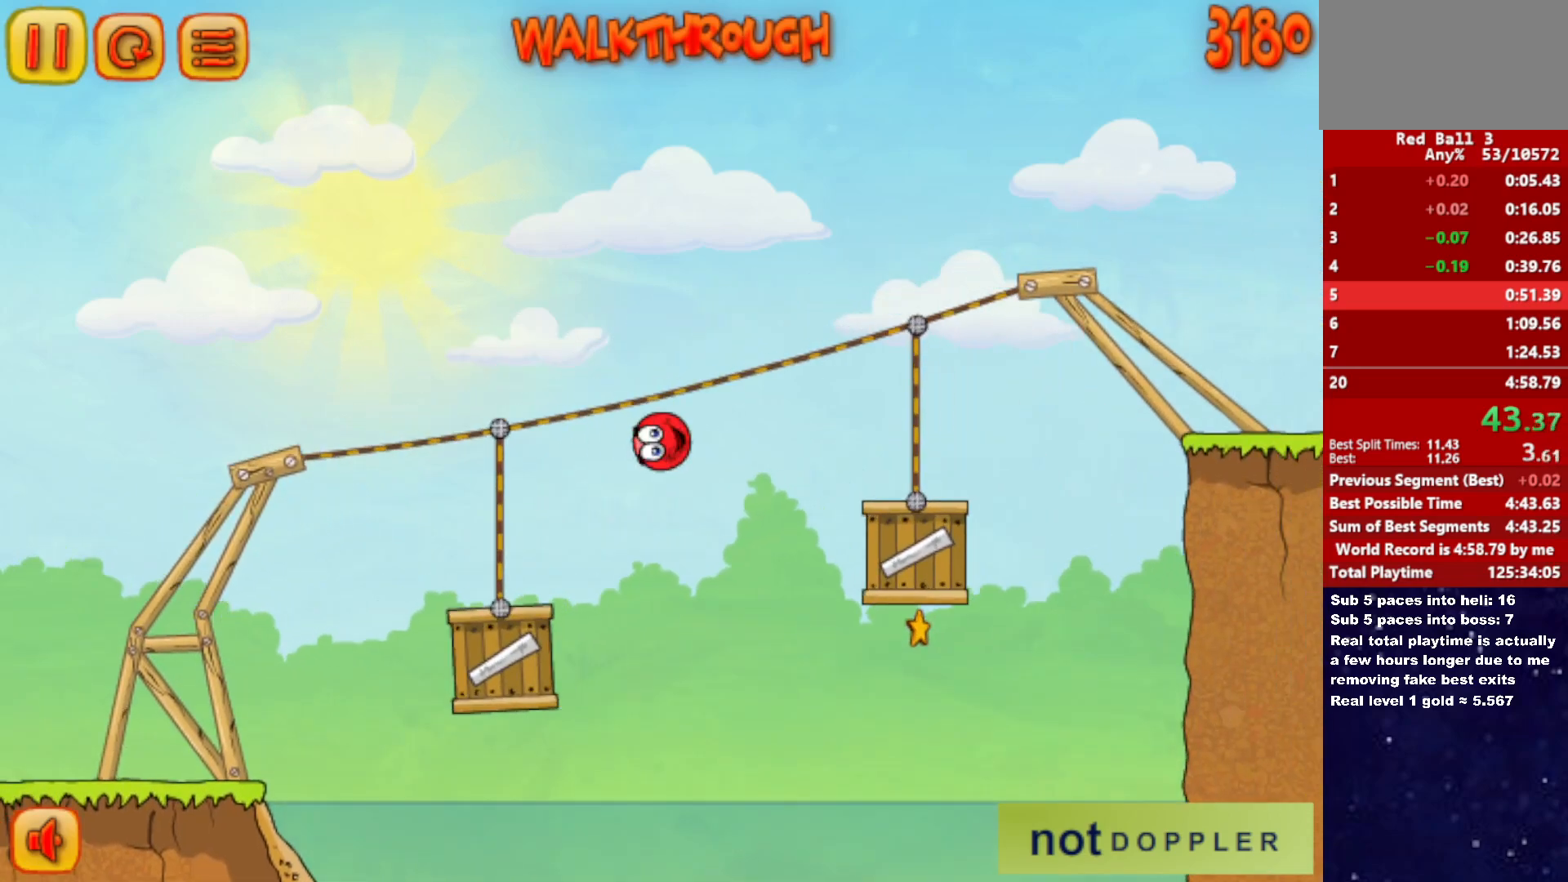
{"keys": ["right", "up"], "events": [[283, "up", "down"]]}
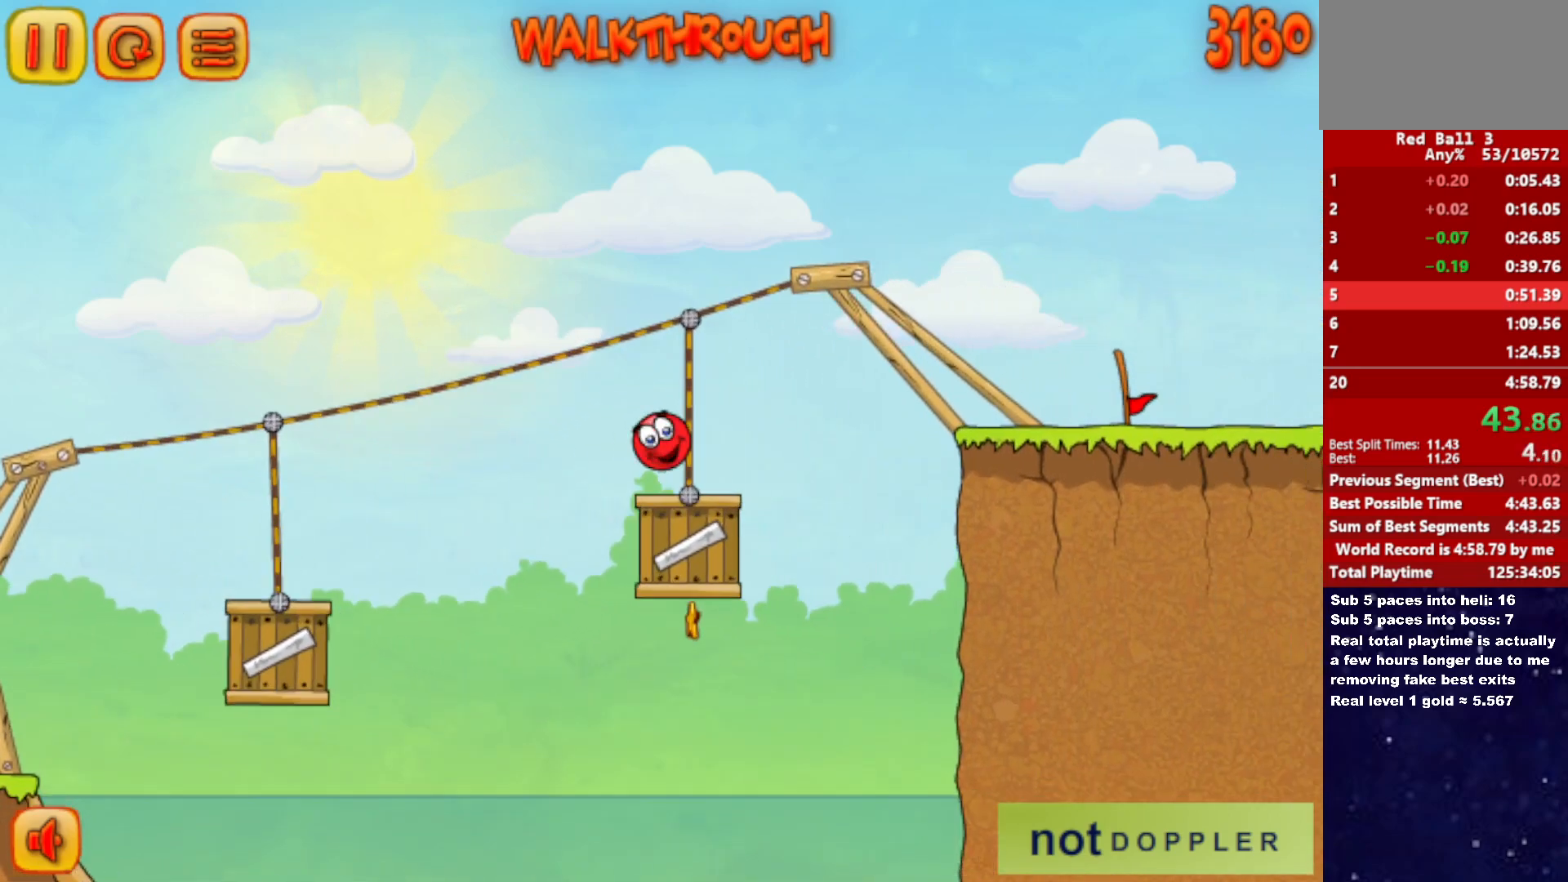
{"keys": ["right"], "events": [[217, "up", "up"]]}
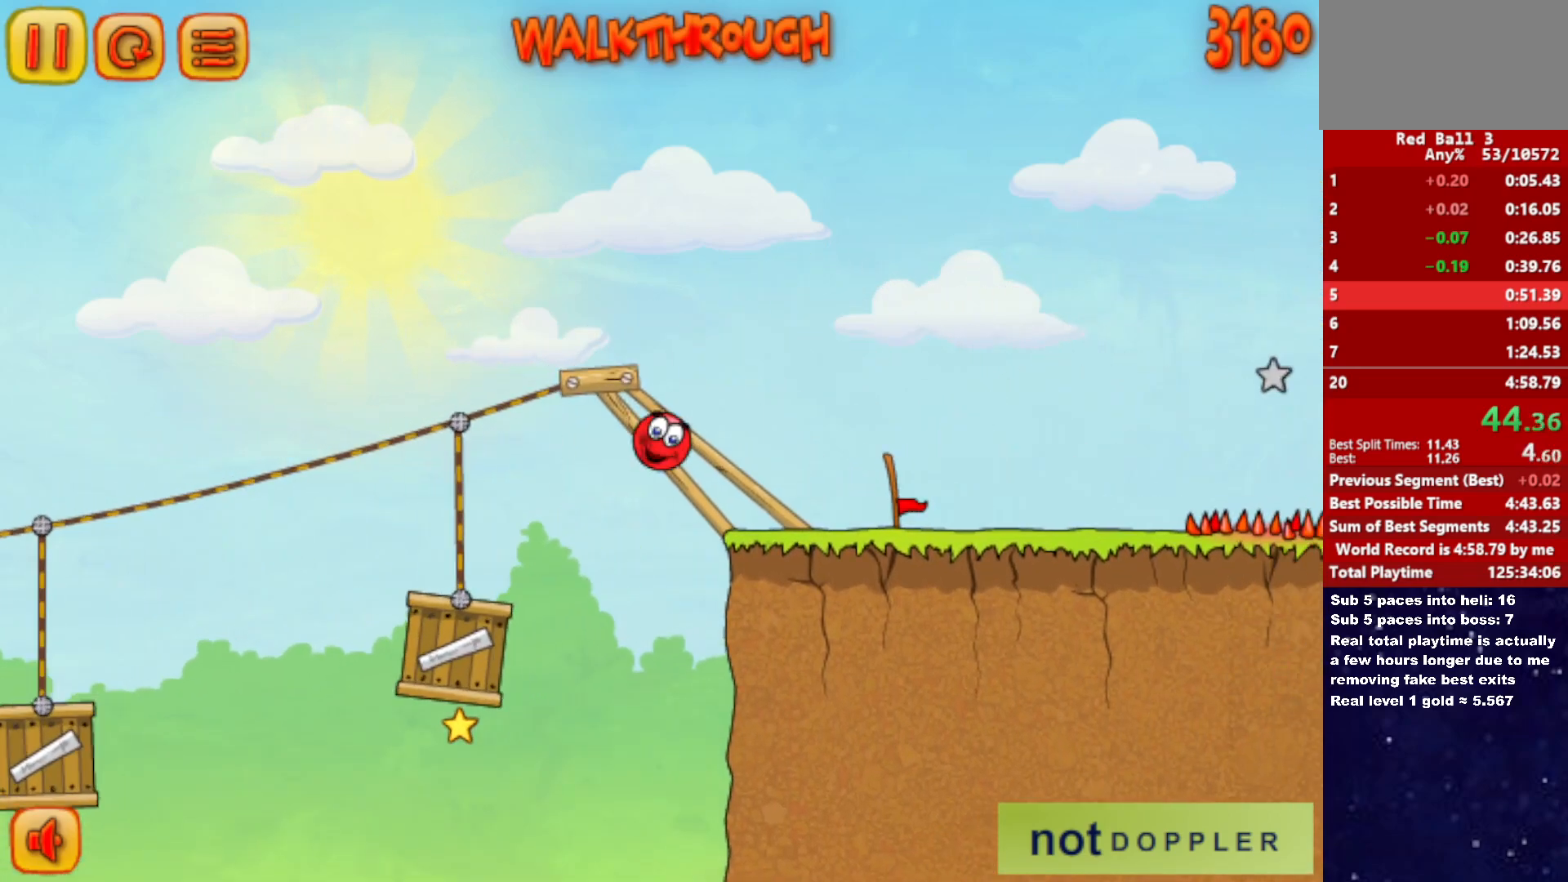
{"keys": ["right", "up"], "events": [[367, "up", "down"]]}
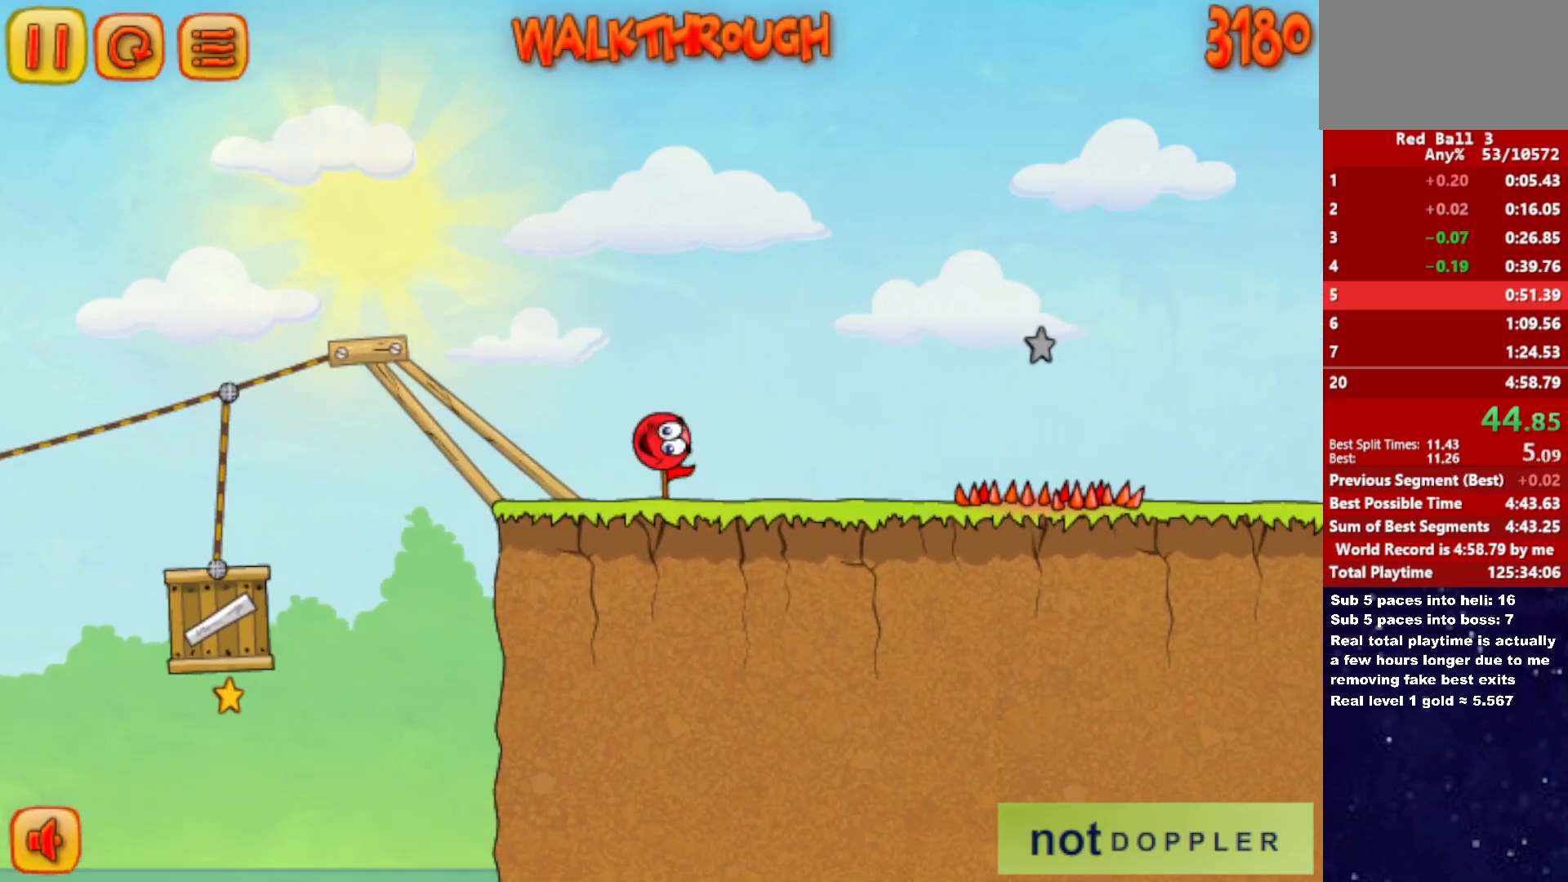
{"keys": ["right"], "events": [[133, "up", "up"]]}
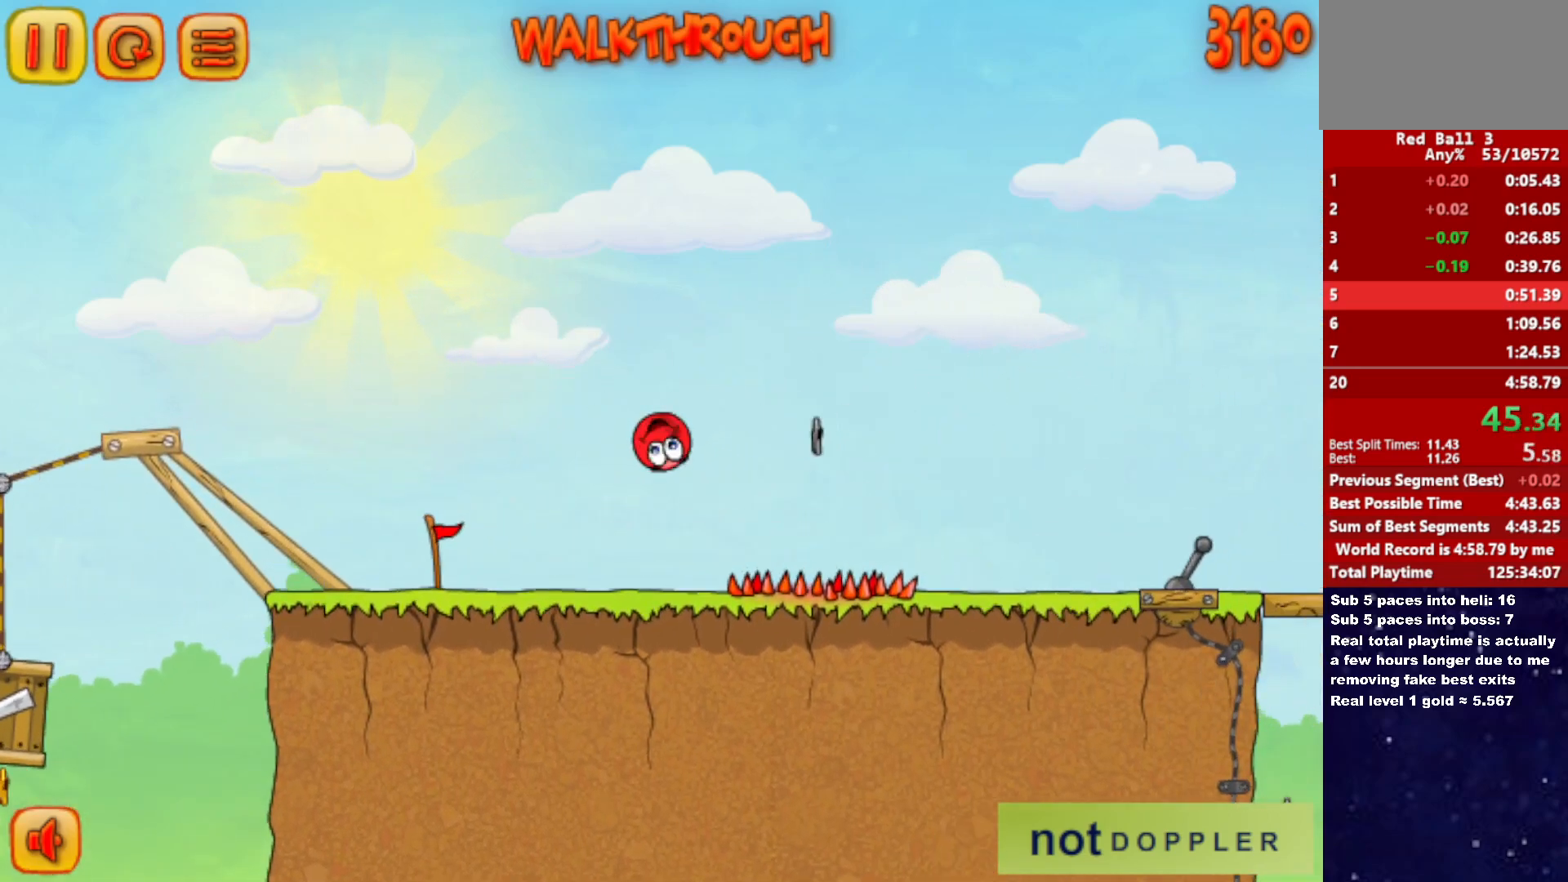
{"keys": ["right"], "events": []}
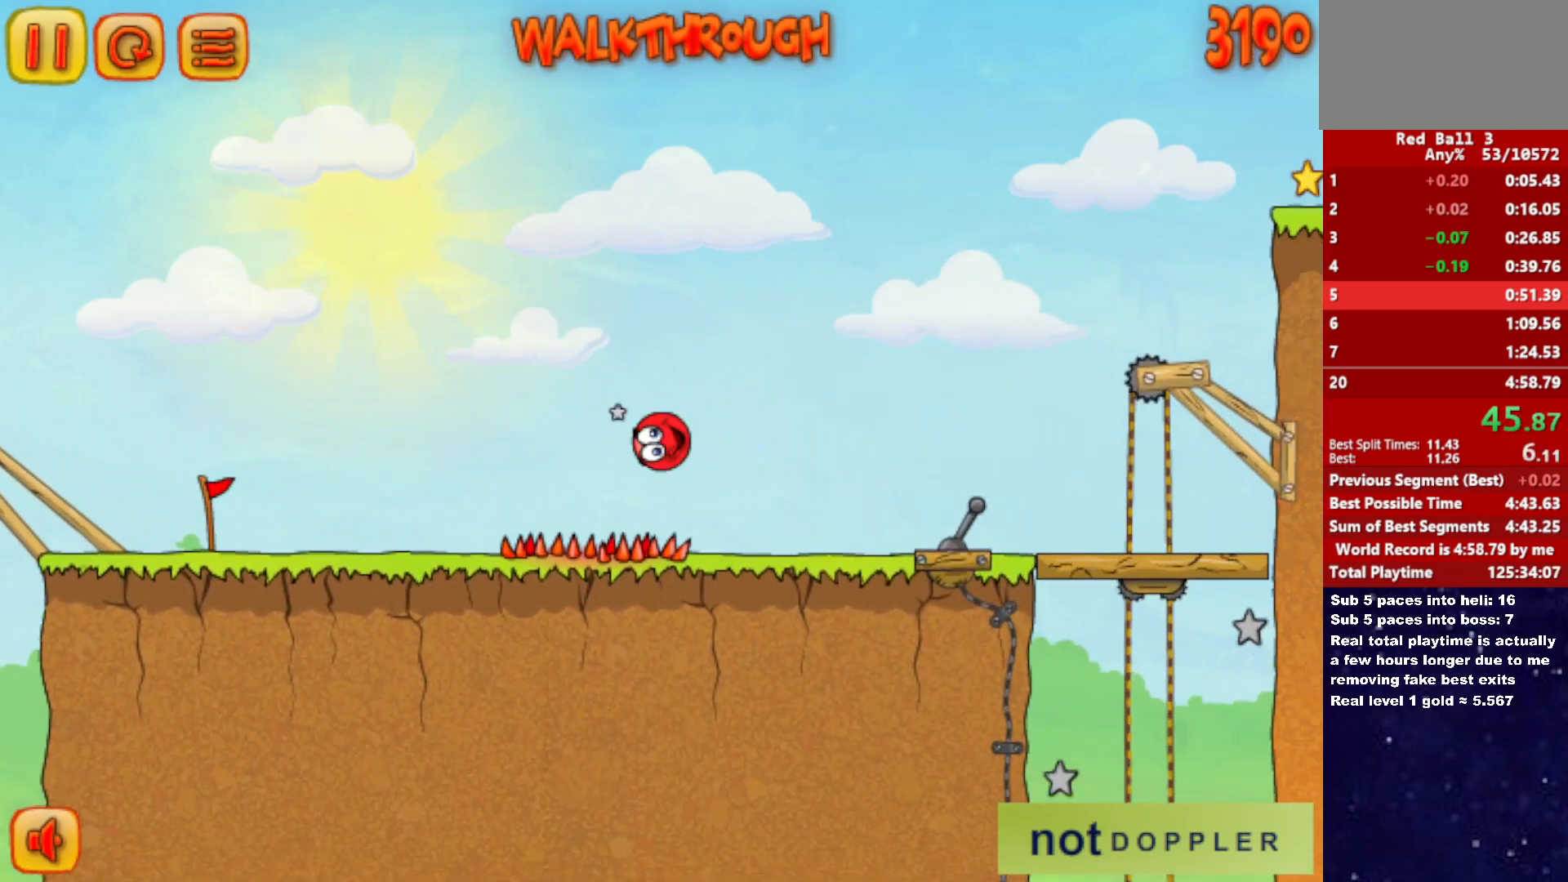
{"keys": ["right", "up"], "events": [[233, "p", "down"], [233, "up", "down"], [317, "p", "up"]]}
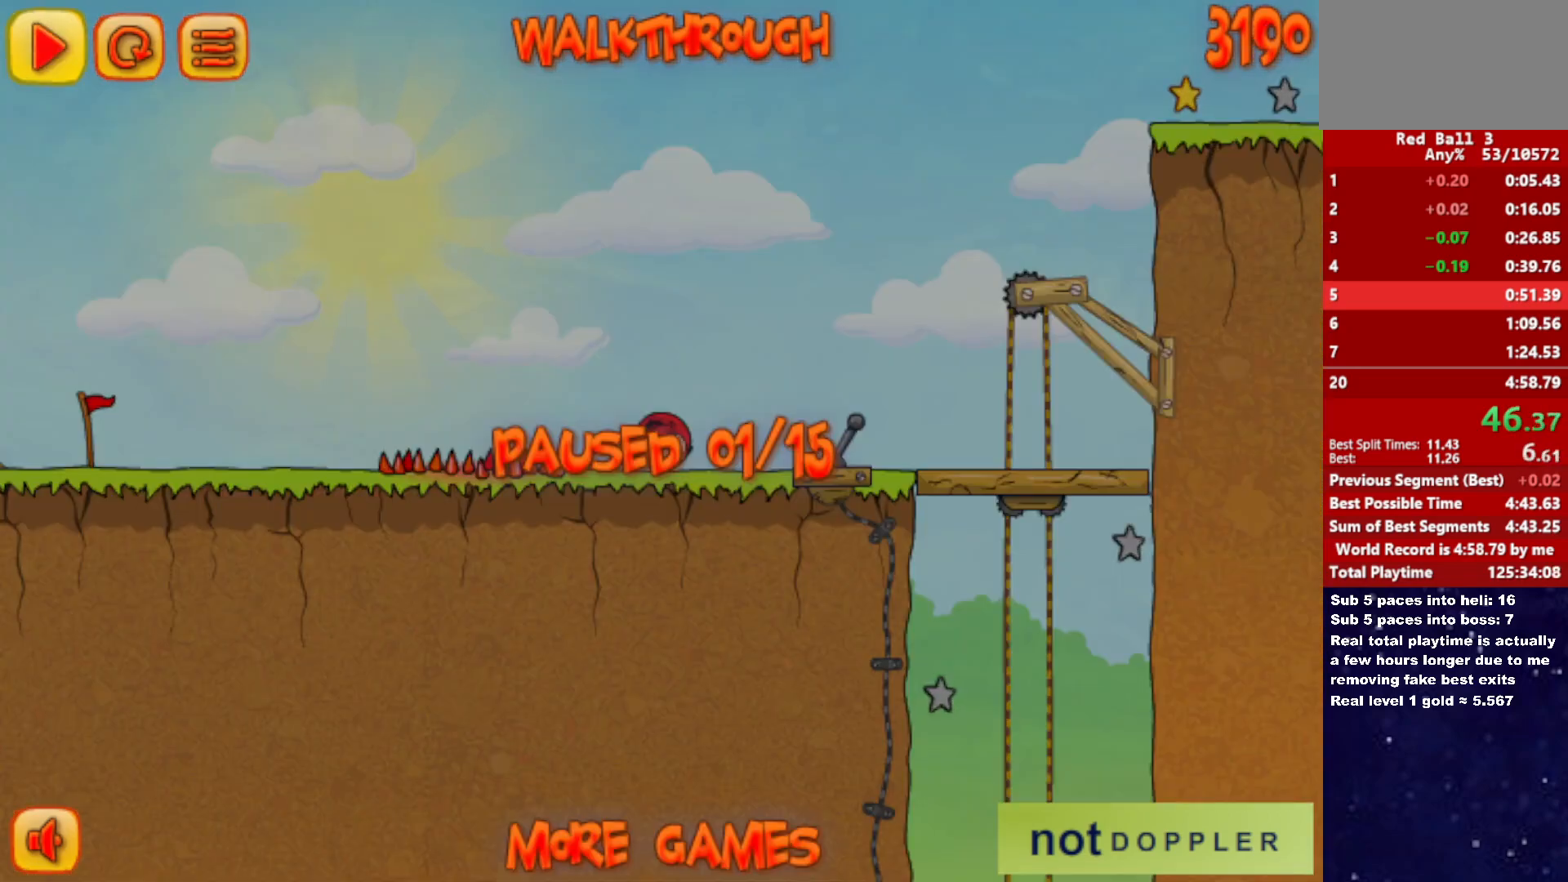
{"keys": ["right", "up"], "events": [[300, "p", "down"], [350, "p", "up"]]}
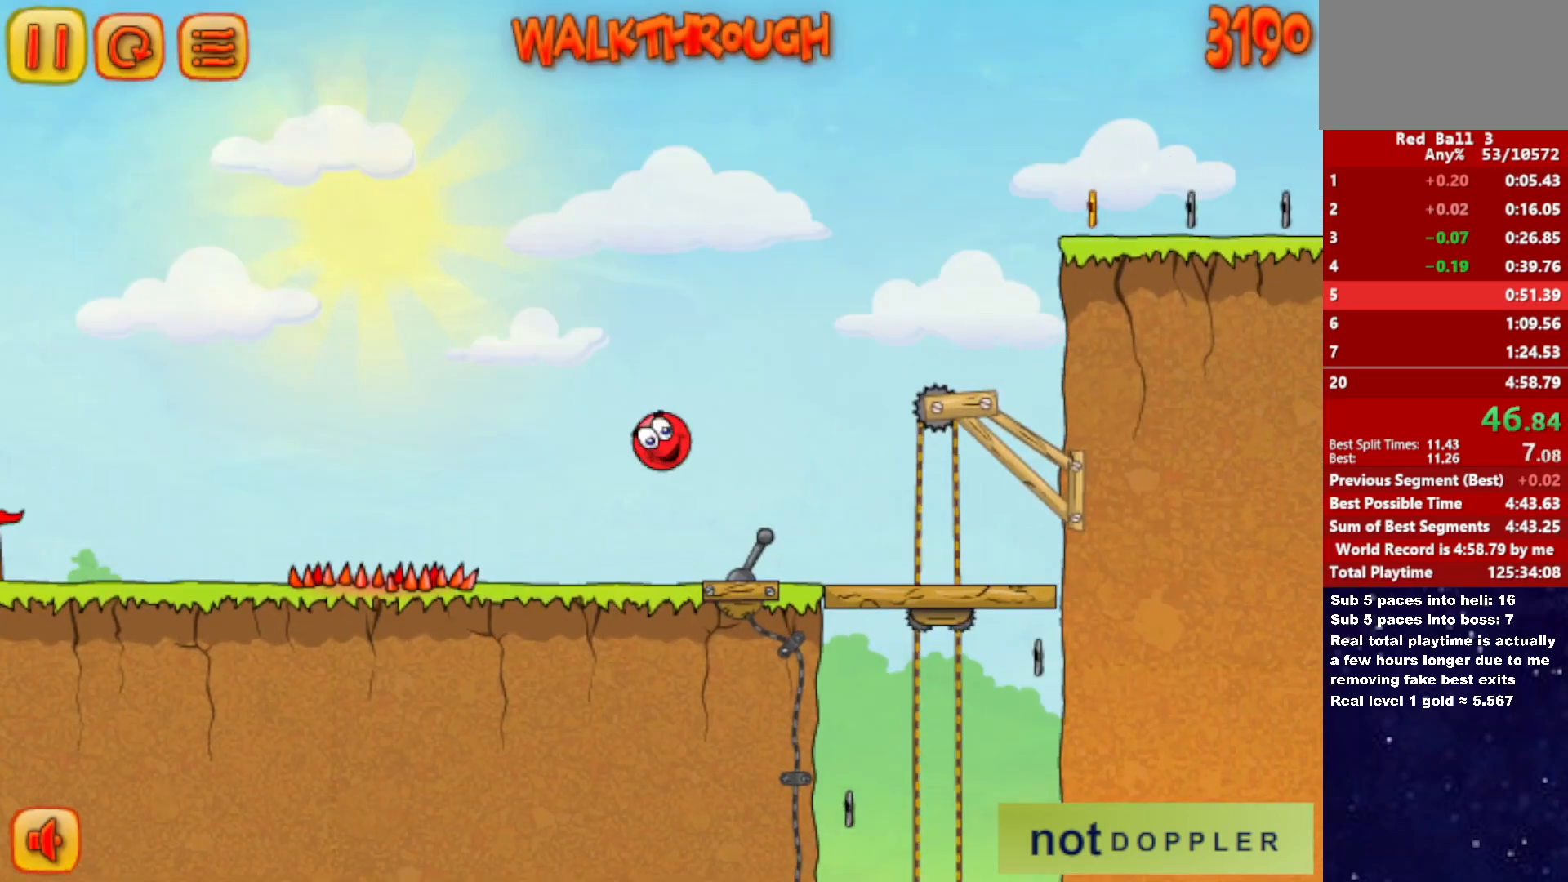
{"keys": ["right"], "events": [[483, "up", "up"]]}
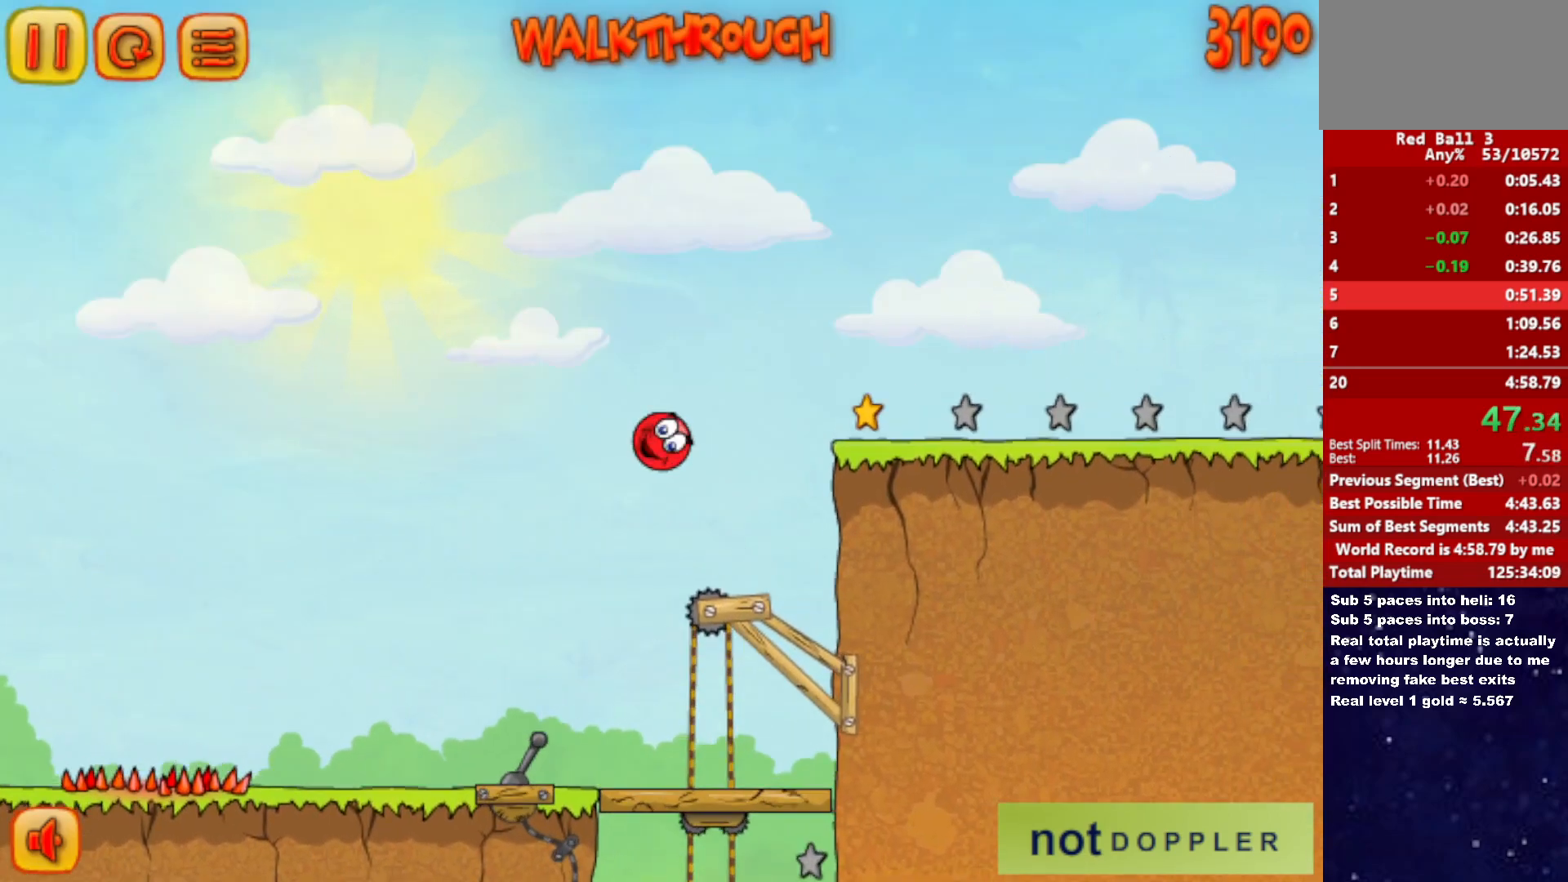
{"keys": ["right", "up"], "events": [[300, "up", "down"]]}
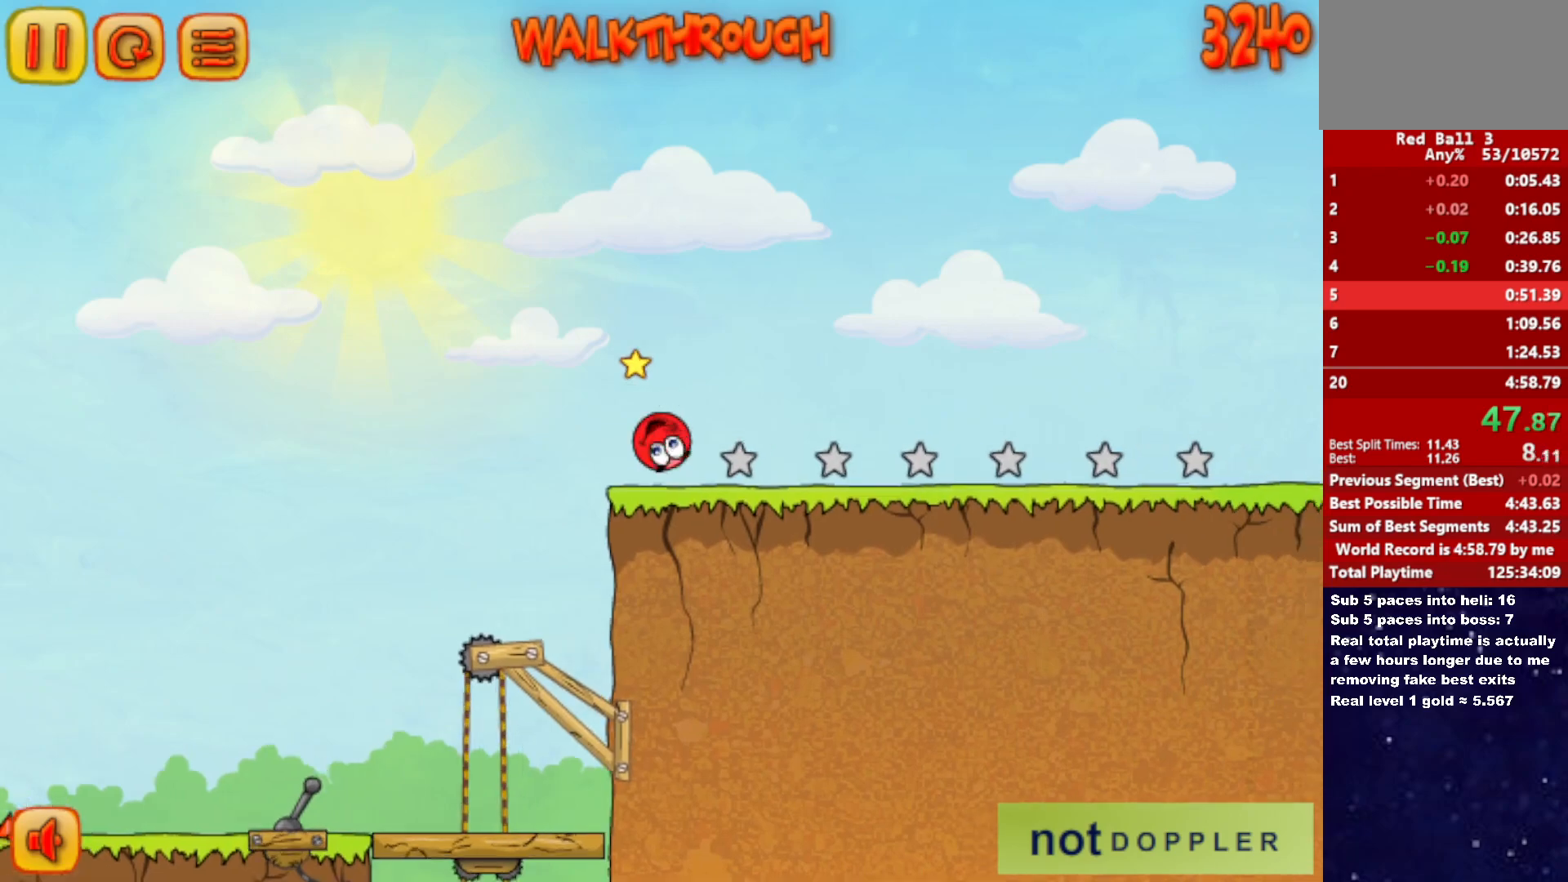
{"keys": ["right", "up"], "events": []}
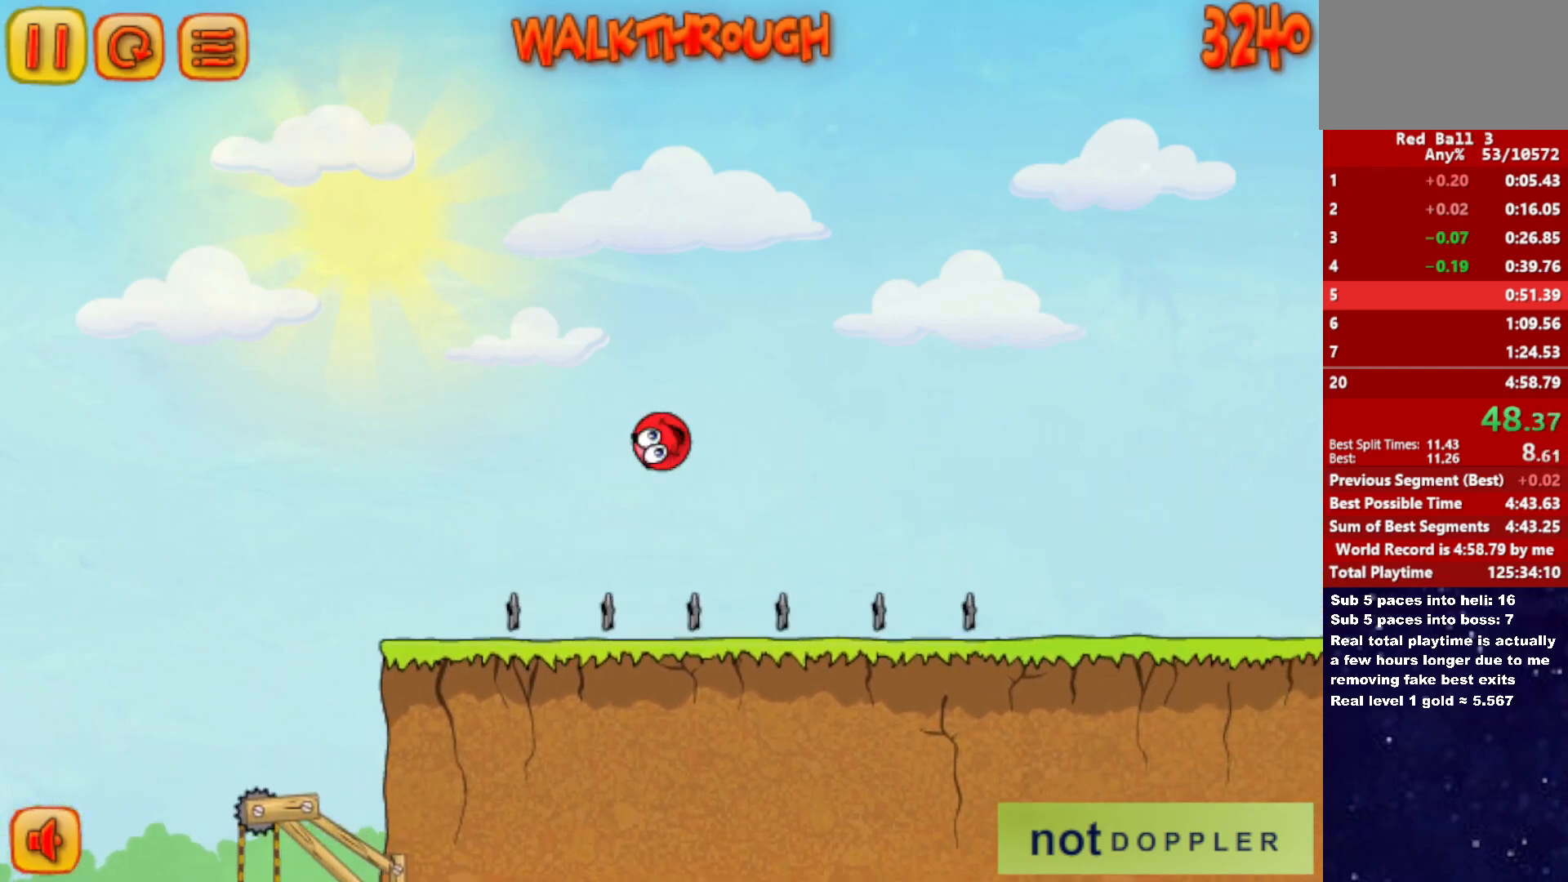
{"keys": ["right"], "events": [[33, "up", "up"]]}
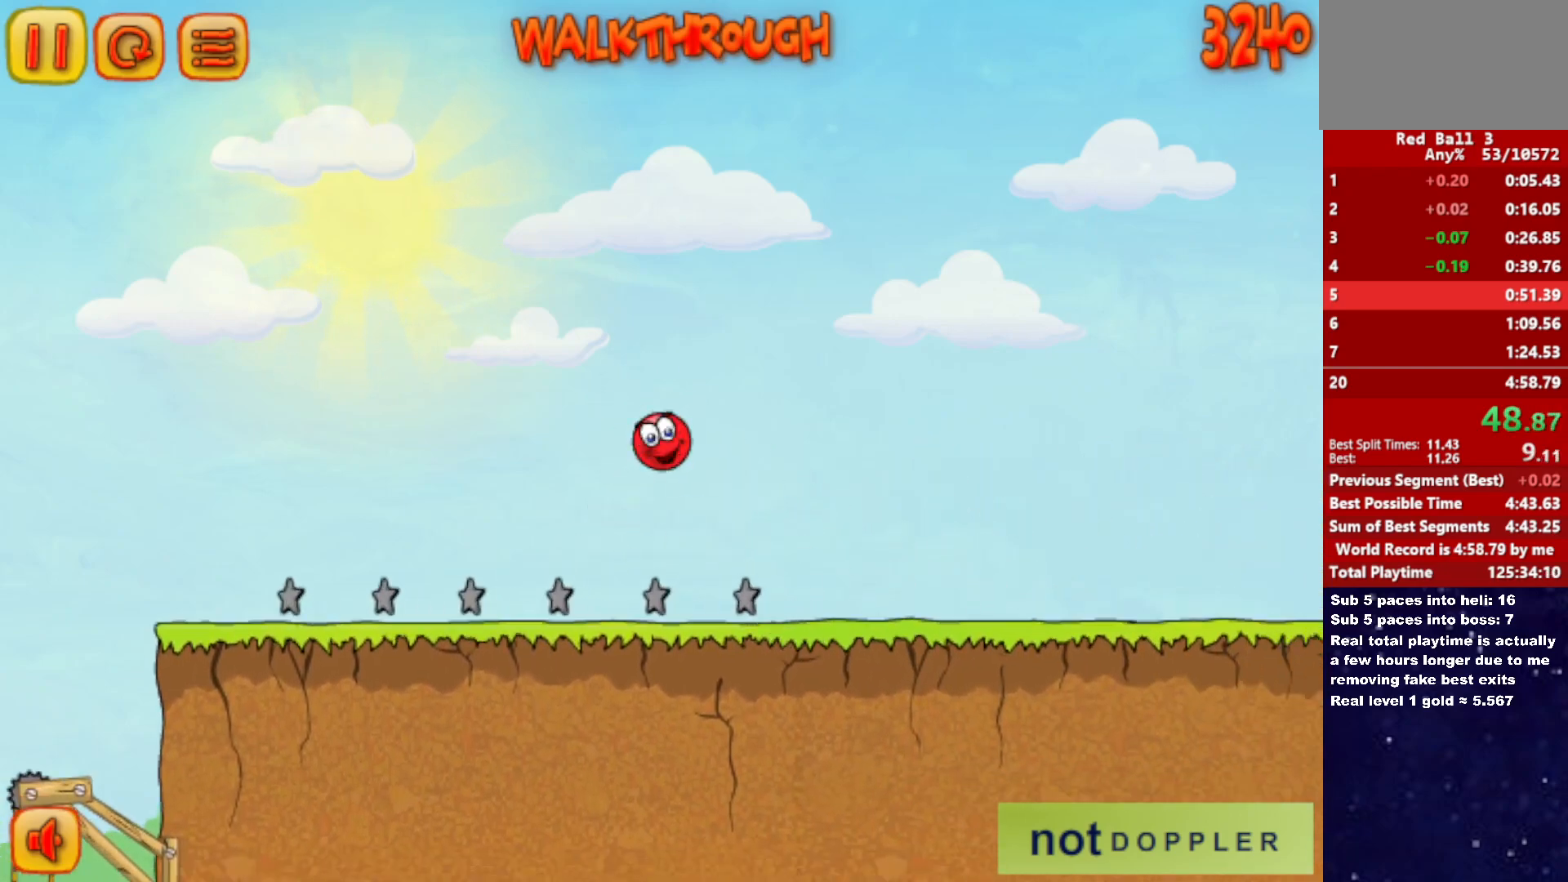
{"keys": ["right"], "events": []}
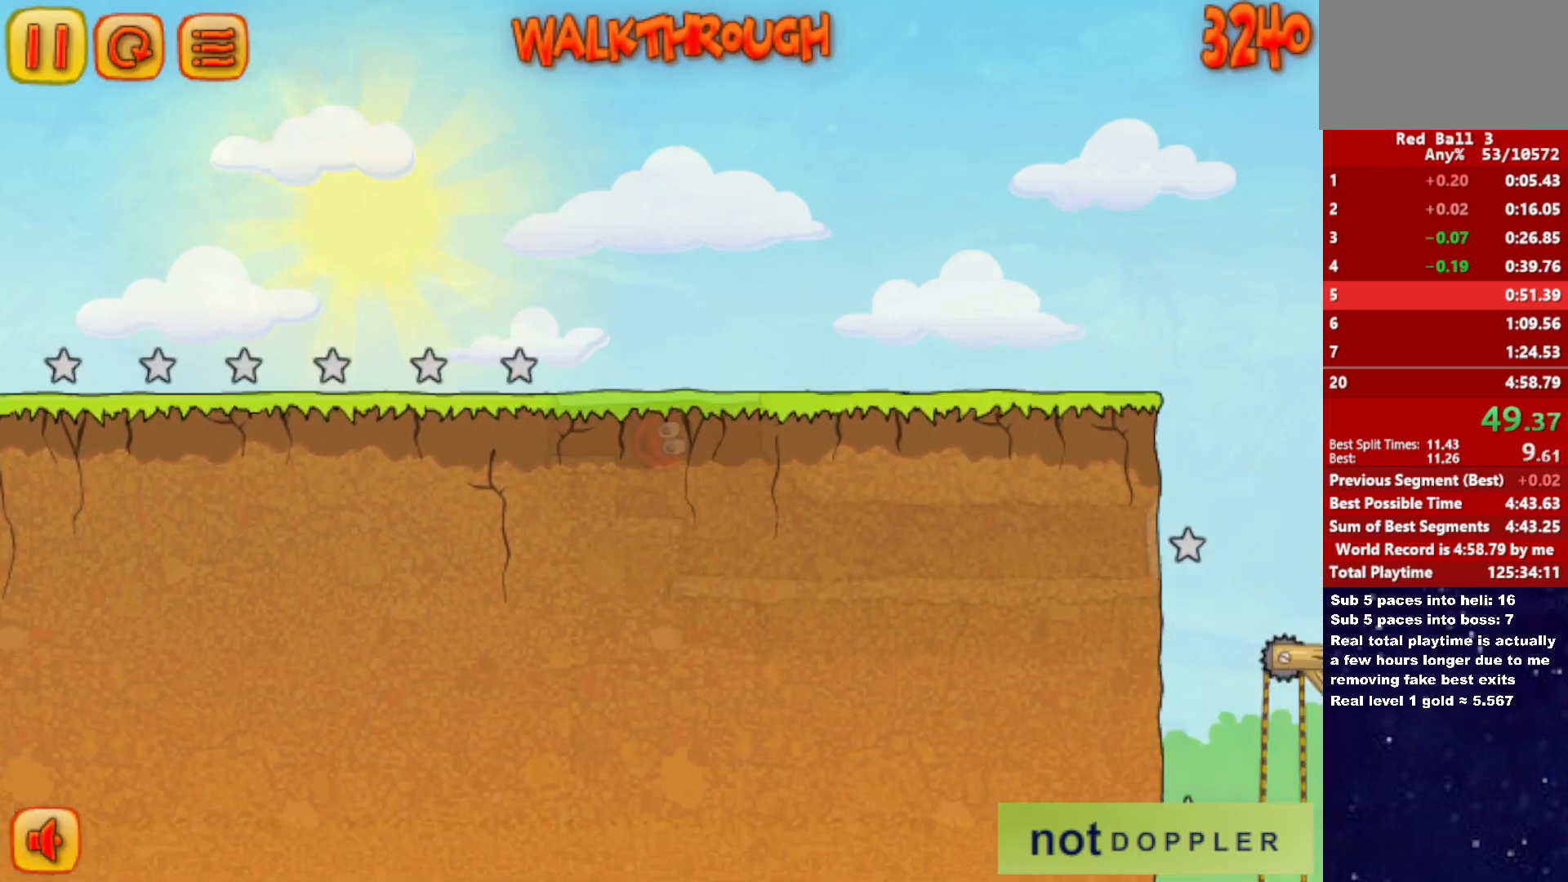
{"keys": ["right"], "events": []}
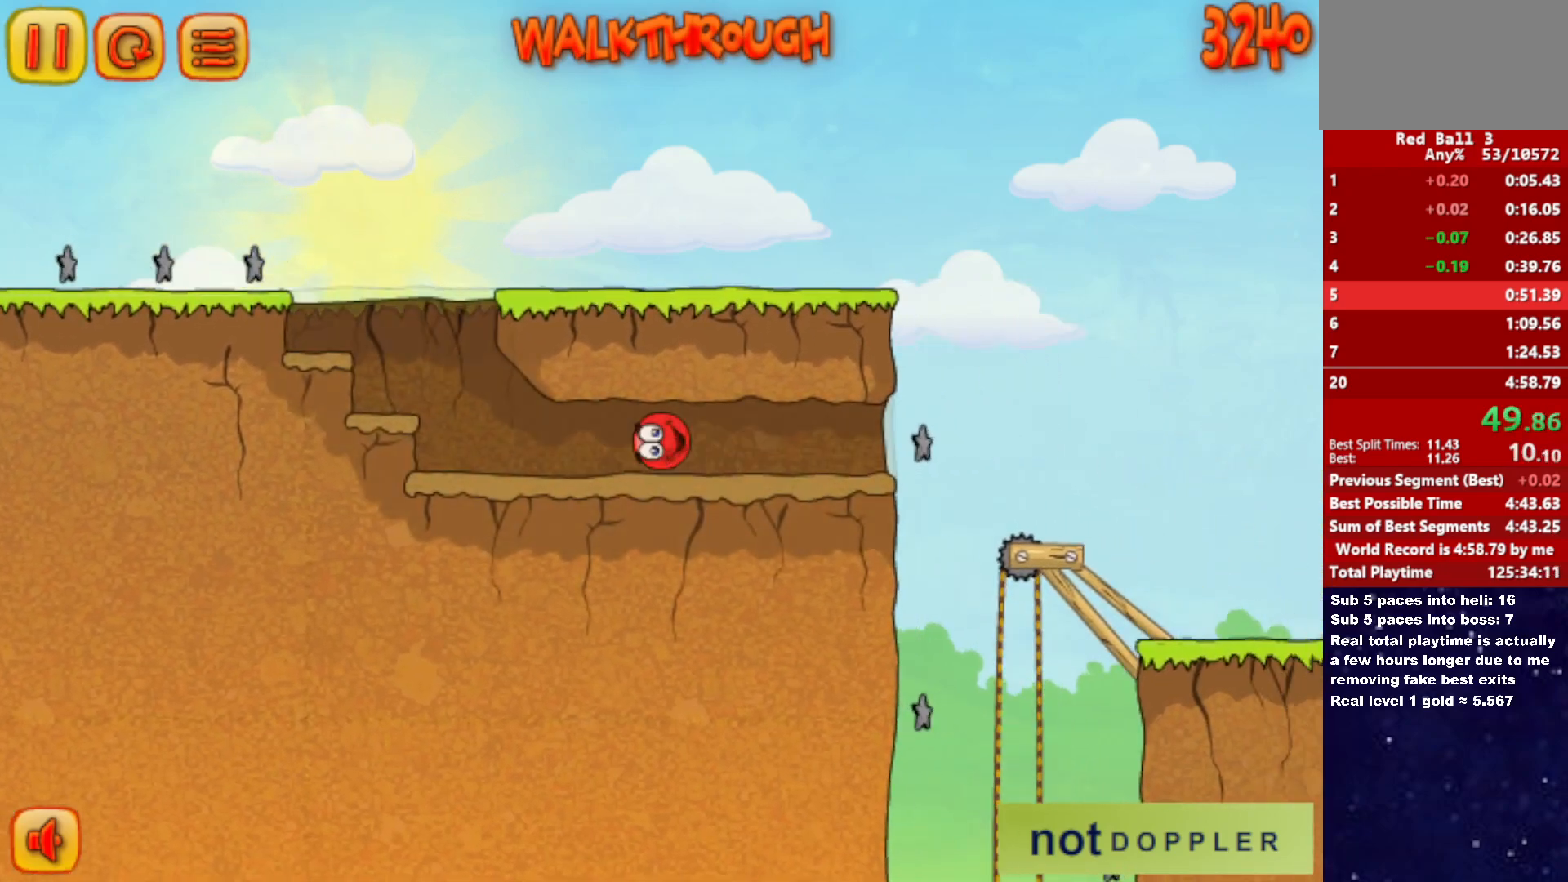
{"keys": ["right"], "events": []}
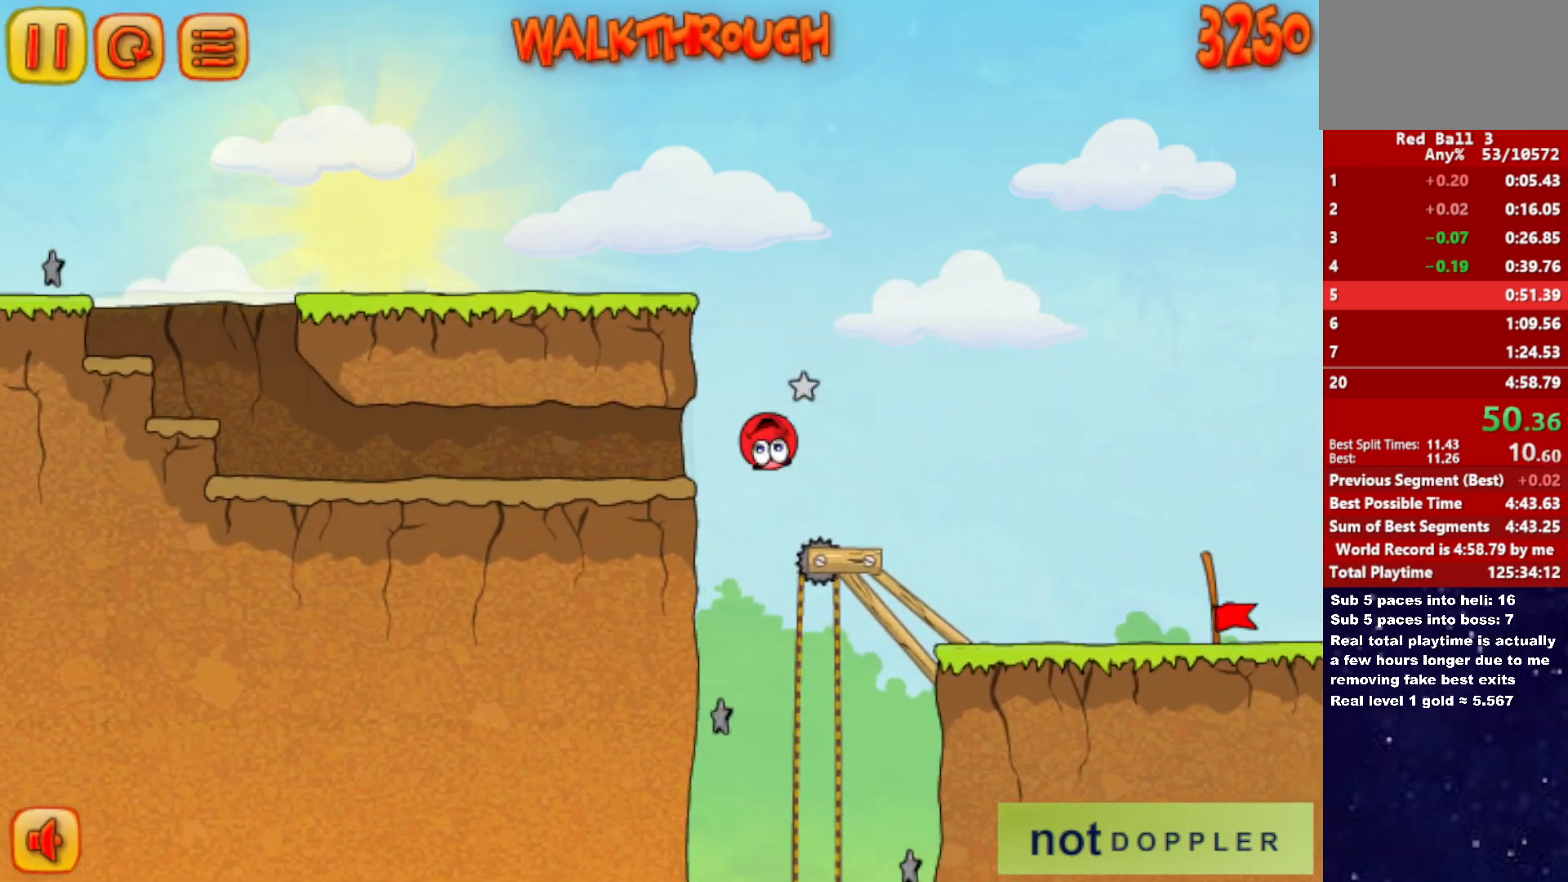
{"keys": ["right"], "events": []}
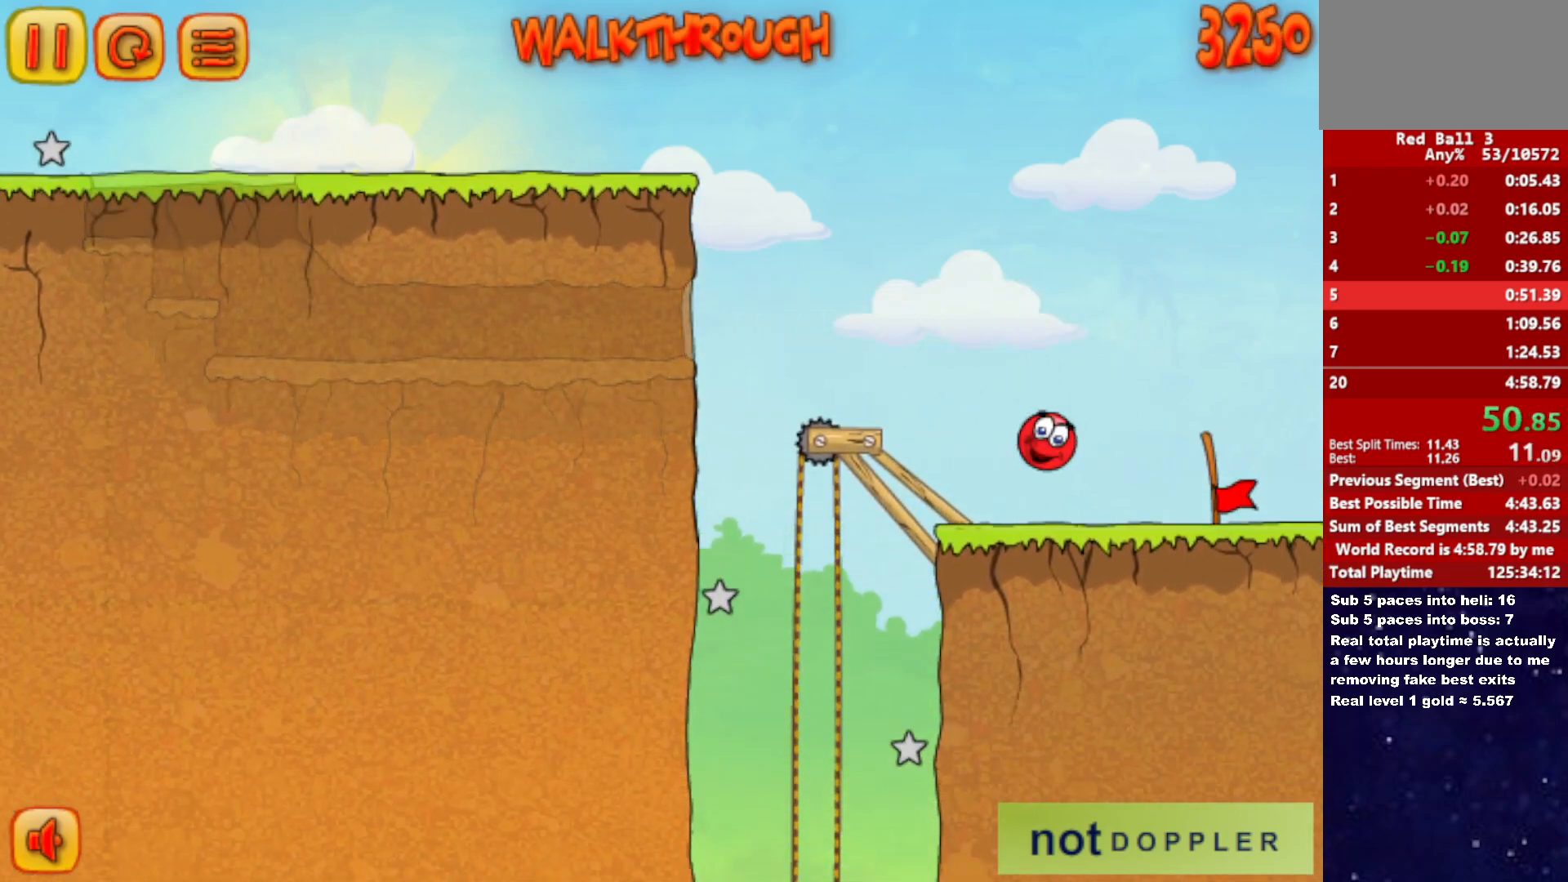
{"keys": ["right"], "events": []}
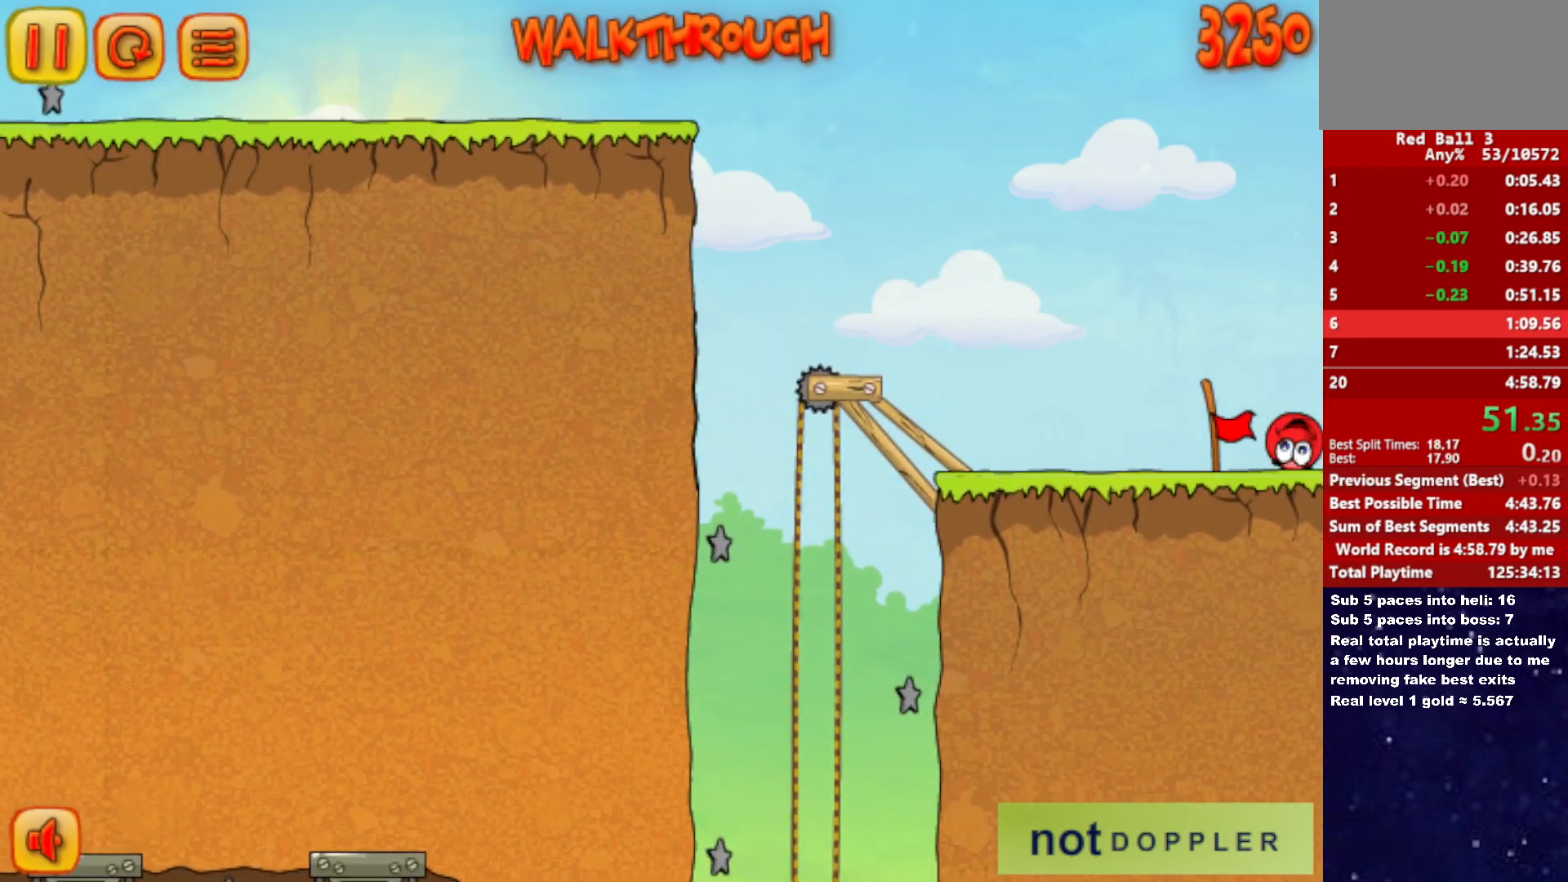
{"keys": ["right"], "events": [[200, "right", "up"], [250, "right", "down"]]}
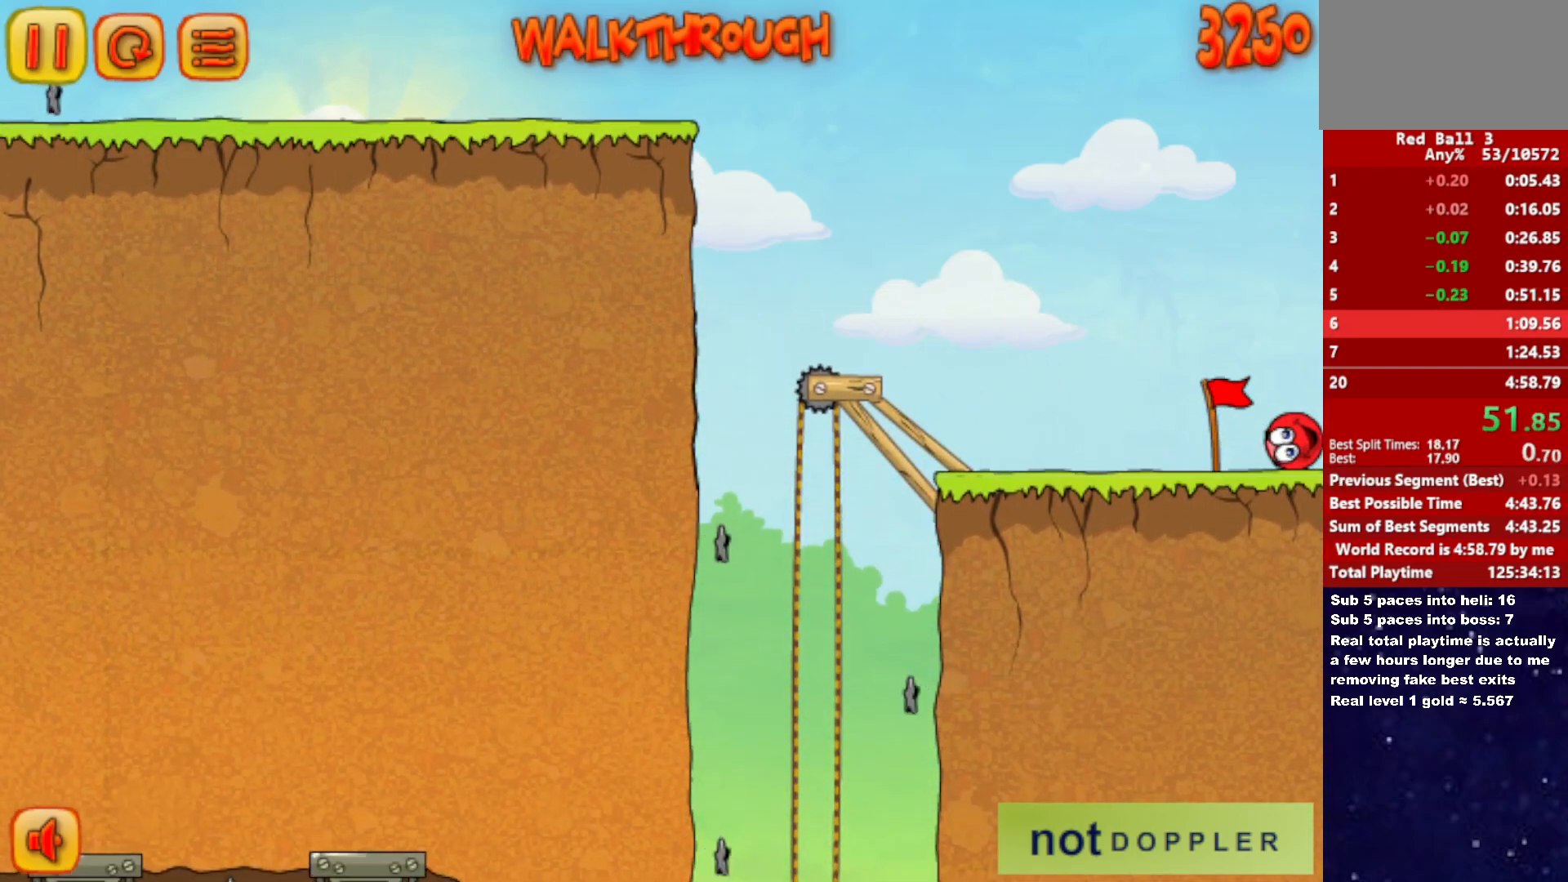
{"keys": ["right"], "events": []}